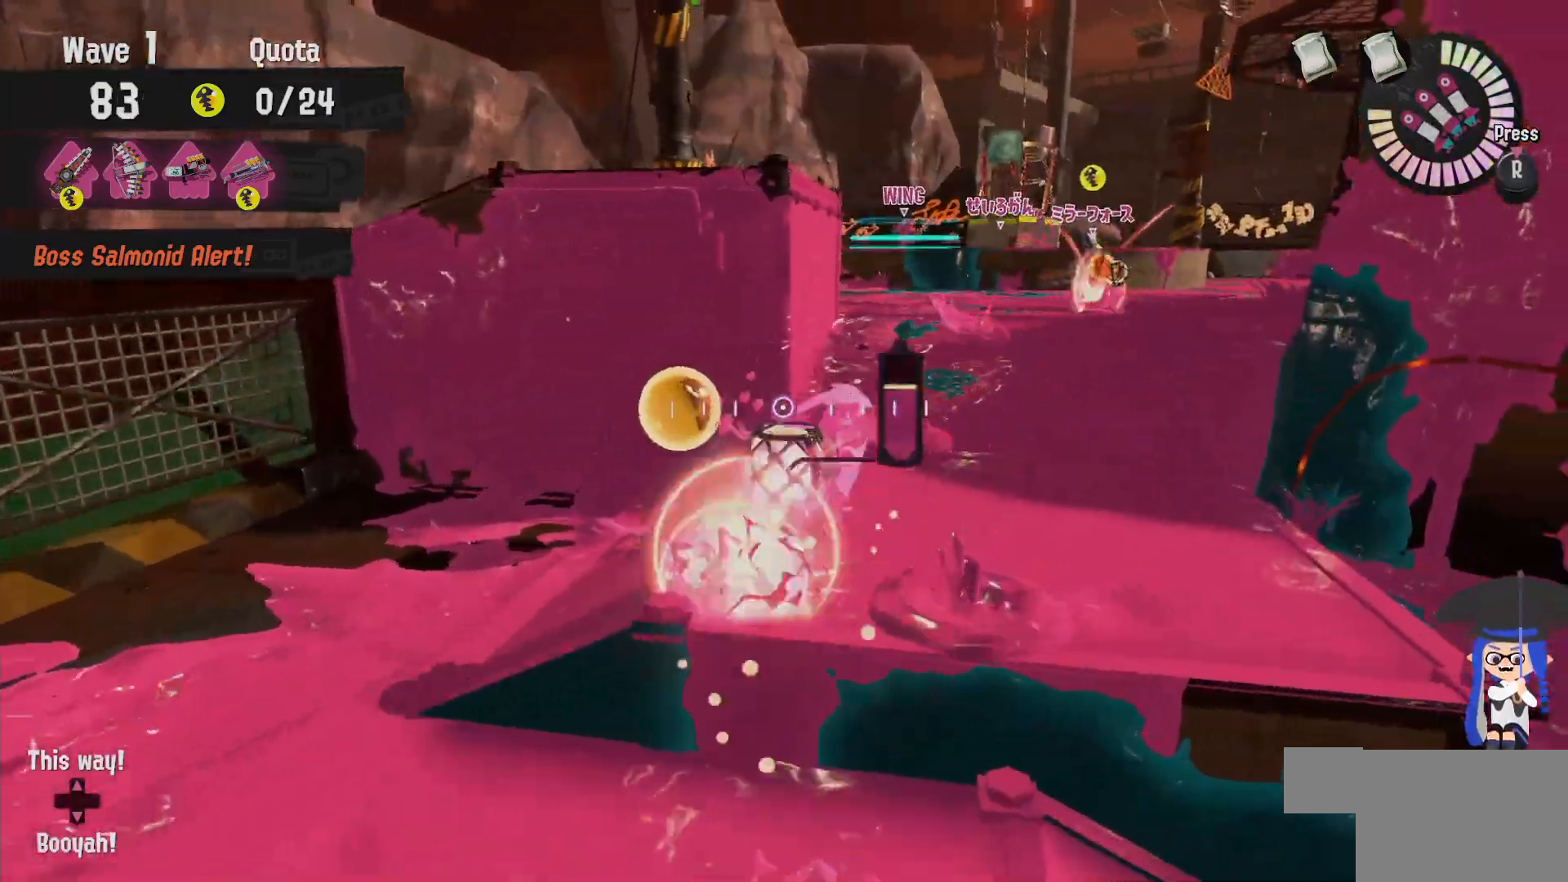
Gameplay with a controller (Nintendo layout); each line is a JSON object with the inputs held at the frame after it (dt_ms = milliseconds from this image to that frame). "events" lists button and stick changes between this image and that frame as [ms after this image, input, new state], when the widget could be followed in between. Not read: DPAD_LEFT L1 L3 R2 R3.
{"dt_ms": 1000, "buttons": ["A"], "left_stick": "up", "right_stick": "center", "events": [[133, "A", "down"], [133, "L2", "up"], [233, "B", "up"], [300, "A", "up"], [300, "left_stick", "down"], [400, "L2", "down"], [500, "left_stick", "left"], [567, "left_stick", "down-left"], [750, "left_stick", "center"], [800, "left_stick", "up"], [833, "A", "down"], [933, "L2", "up"]]}
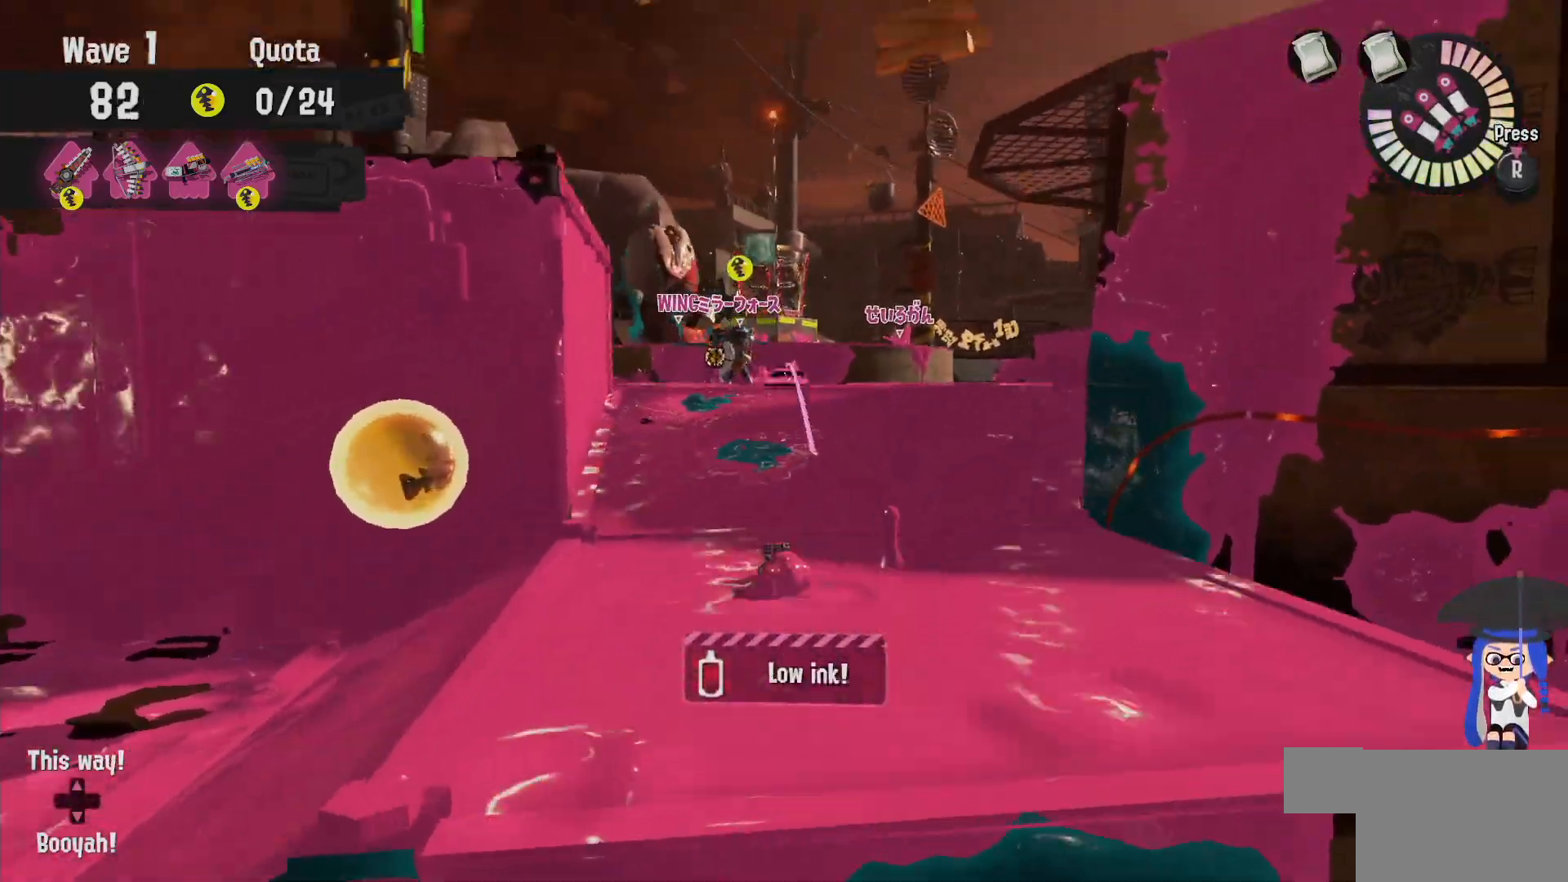
{"dt_ms": 500, "buttons": ["R1"], "left_stick": "right", "right_stick": "center", "events": [[17, "A", "up"], [67, "left_stick", "left"], [200, "L2", "down"], [333, "R1", "down"], [383, "L2", "up"], [433, "left_stick", "right"]]}
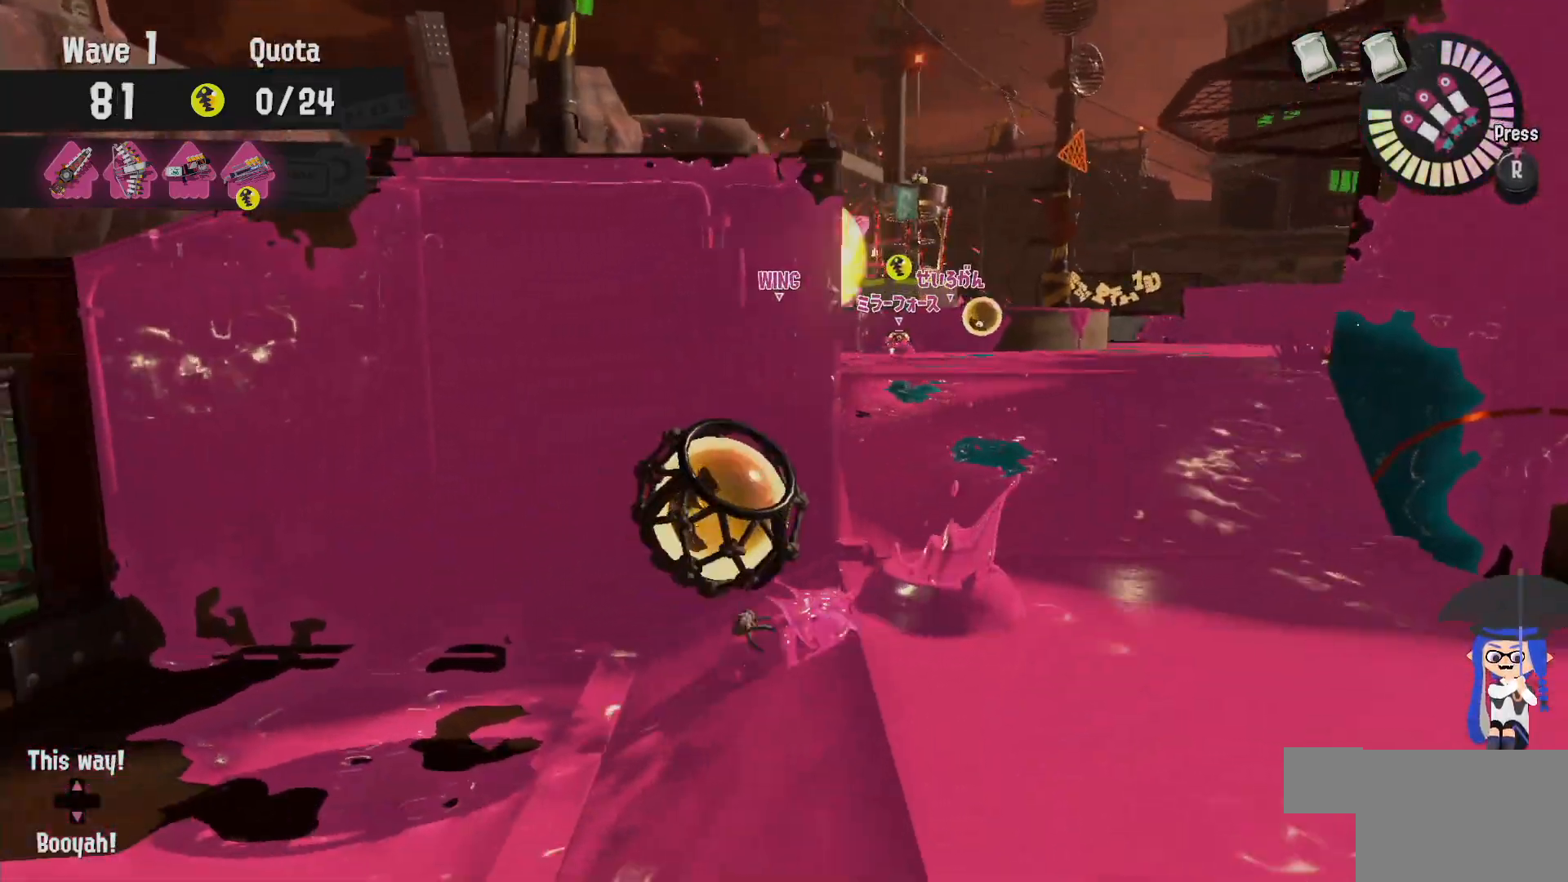
{"dt_ms": 500, "buttons": ["B", "L2"], "left_stick": "up", "right_stick": "center", "events": [[33, "L2", "down"], [50, "right_stick", "down-right"], [183, "right_stick", "center"], [300, "R1", "up"], [417, "B", "down"], [417, "left_stick", "up"]]}
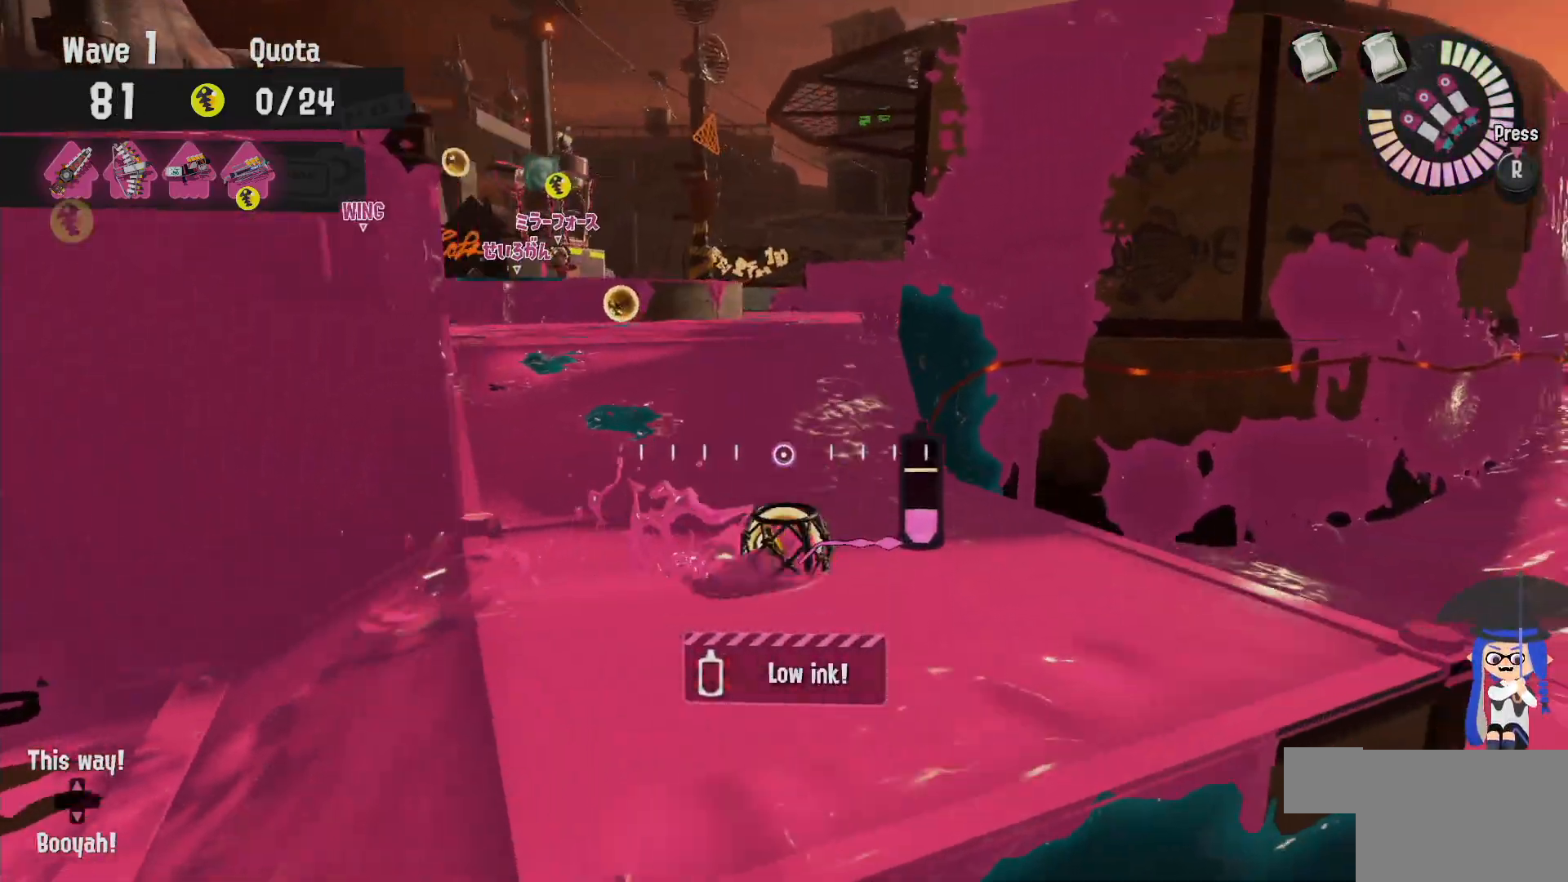
{"dt_ms": 500, "buttons": ["L2"], "left_stick": "up", "right_stick": "center", "events": [[200, "B", "up"]]}
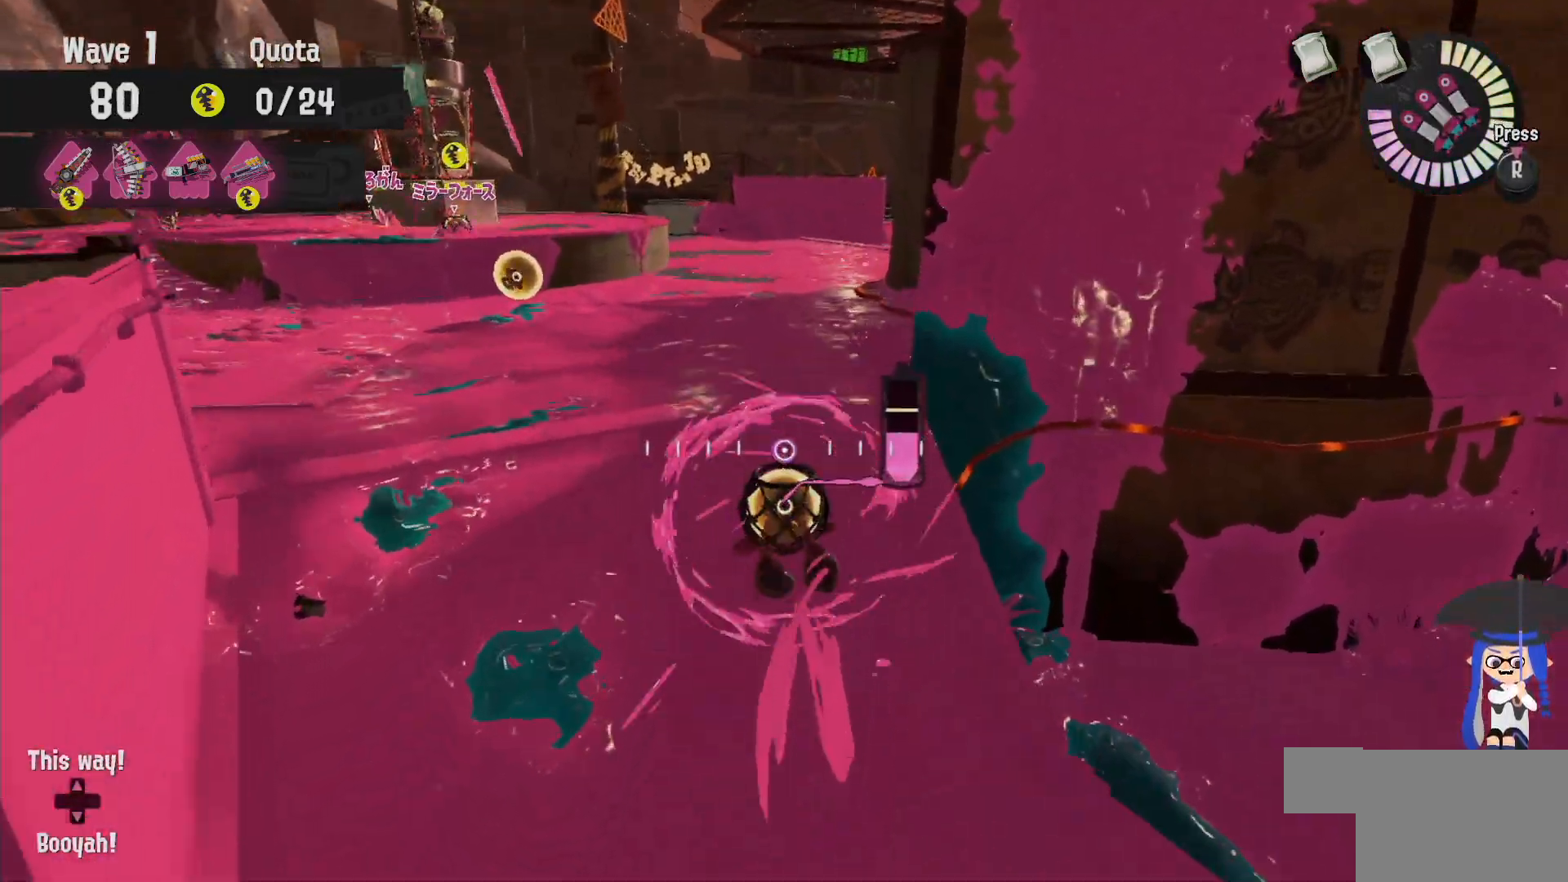
{"dt_ms": 500, "buttons": ["L2"], "left_stick": "up-right", "right_stick": "center", "events": [[33, "right_stick", "left"], [133, "right_stick", "center"], [350, "left_stick", "up-right"]]}
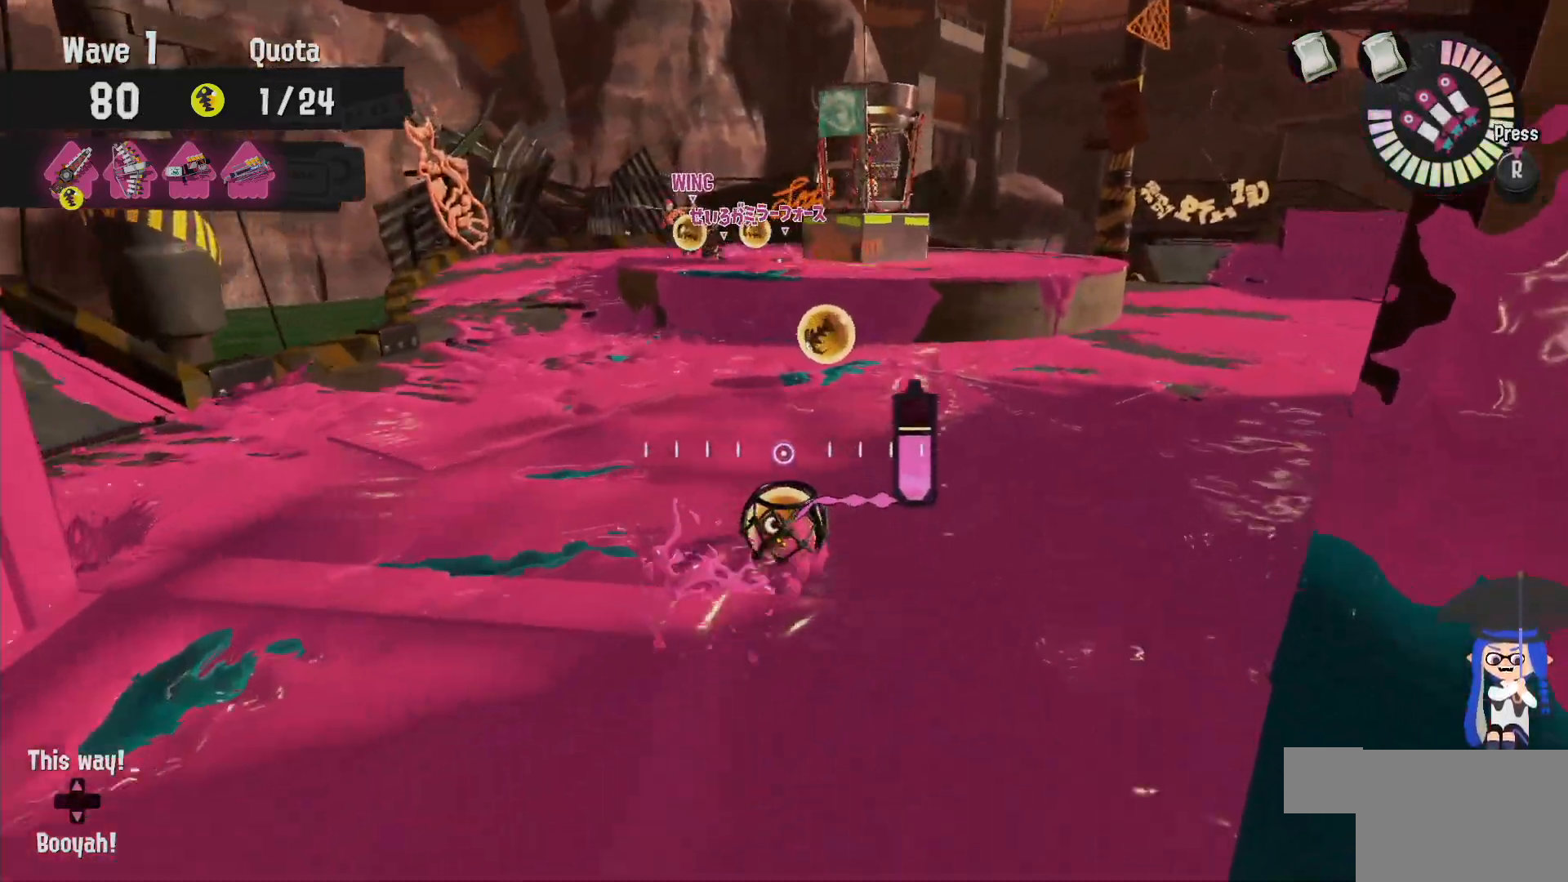
{"dt_ms": 500, "buttons": [], "left_stick": "up", "right_stick": "center", "events": [[150, "left_stick", "up"], [167, "B", "down"], [267, "A", "down"], [283, "L2", "up"], [350, "B", "up"], [400, "A", "up"]]}
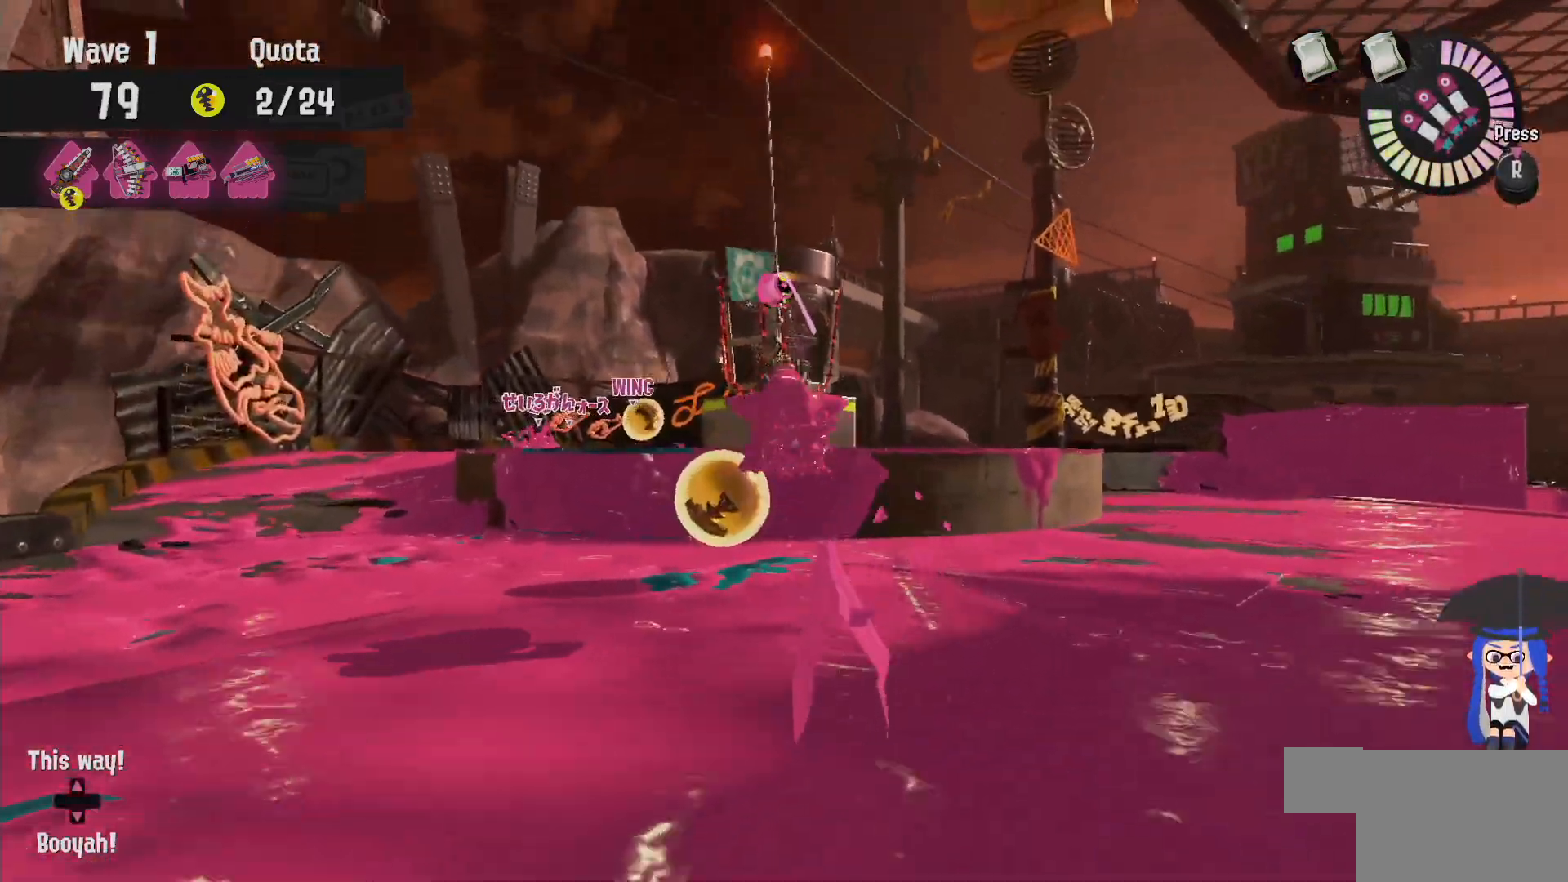
{"dt_ms": 500, "buttons": ["L2"], "left_stick": "up", "right_stick": "center", "events": [[83, "right_stick", "down-right"], [133, "L2", "down"], [217, "right_stick", "center"]]}
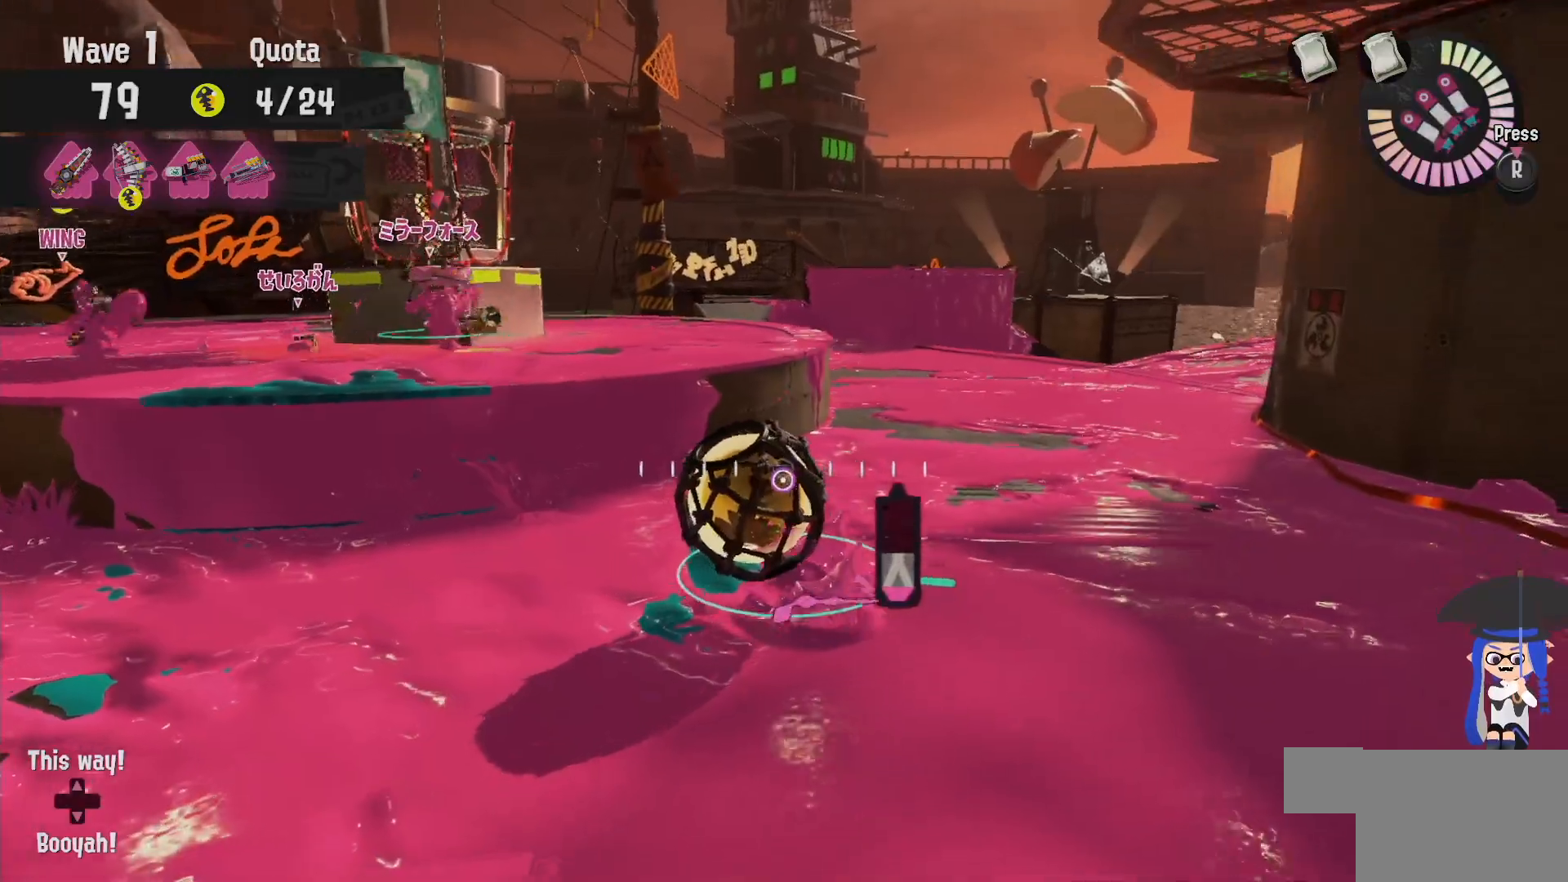
{"dt_ms": 500, "buttons": [], "left_stick": "up-left", "right_stick": "center", "events": [[33, "left_stick", "up-left"], [67, "B", "down"], [317, "L2", "up"], [467, "B", "up"]]}
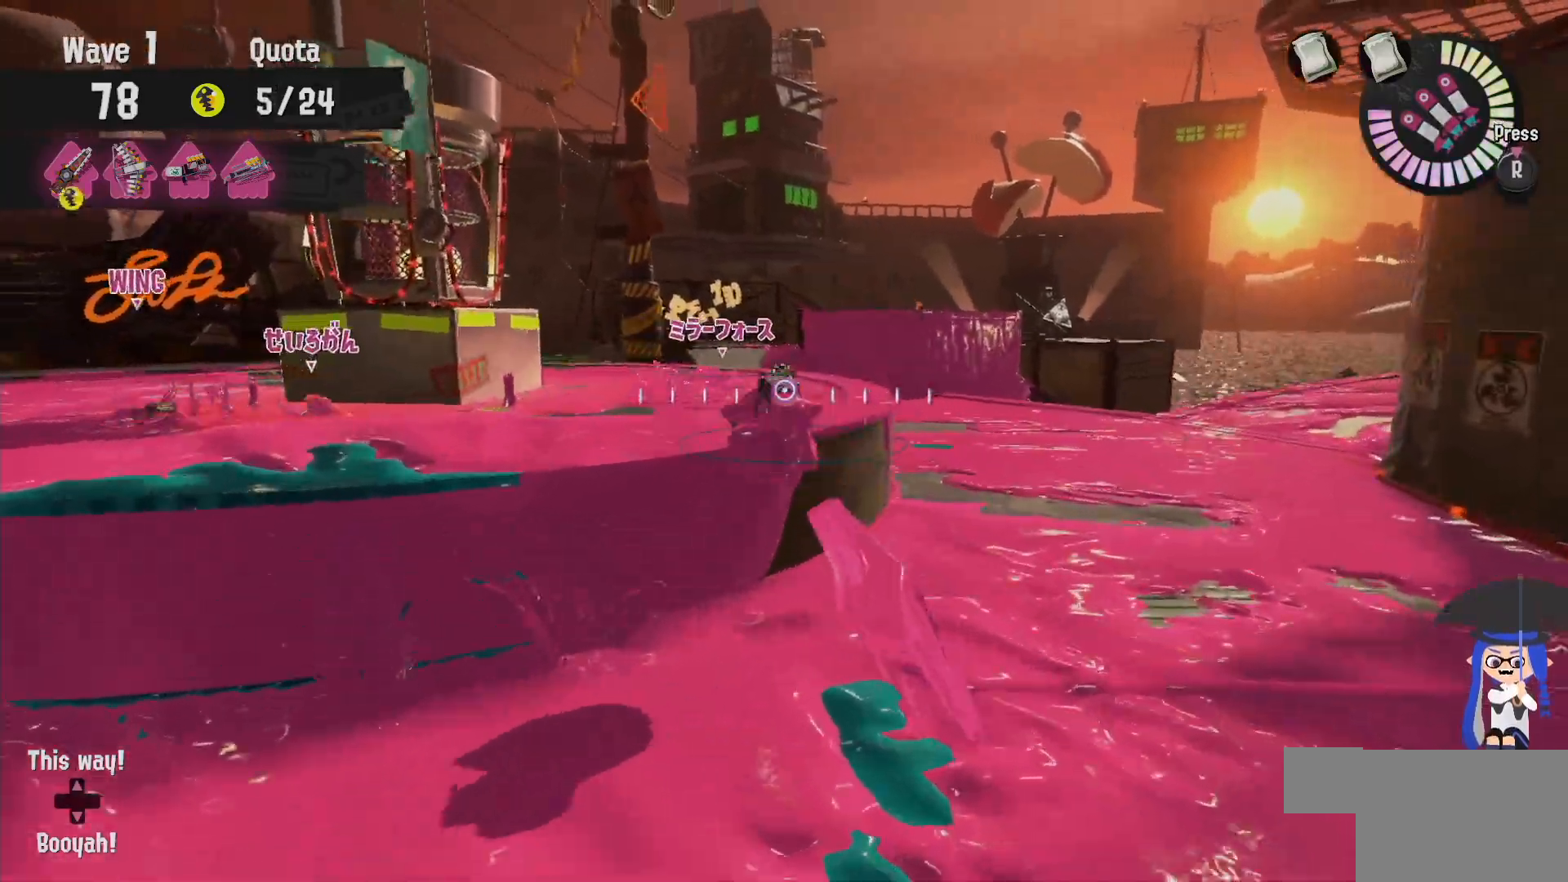
{"dt_ms": 1000, "buttons": ["L2"], "left_stick": "up", "right_stick": "down-right", "events": [[150, "L2", "down"], [183, "right_stick", "down-right"], [317, "right_stick", "center"], [383, "right_stick", "down-right"], [467, "left_stick", "left"], [517, "right_stick", "center"], [700, "left_stick", "up"], [733, "A", "down"], [833, "A", "up"], [967, "right_stick", "down-right"]]}
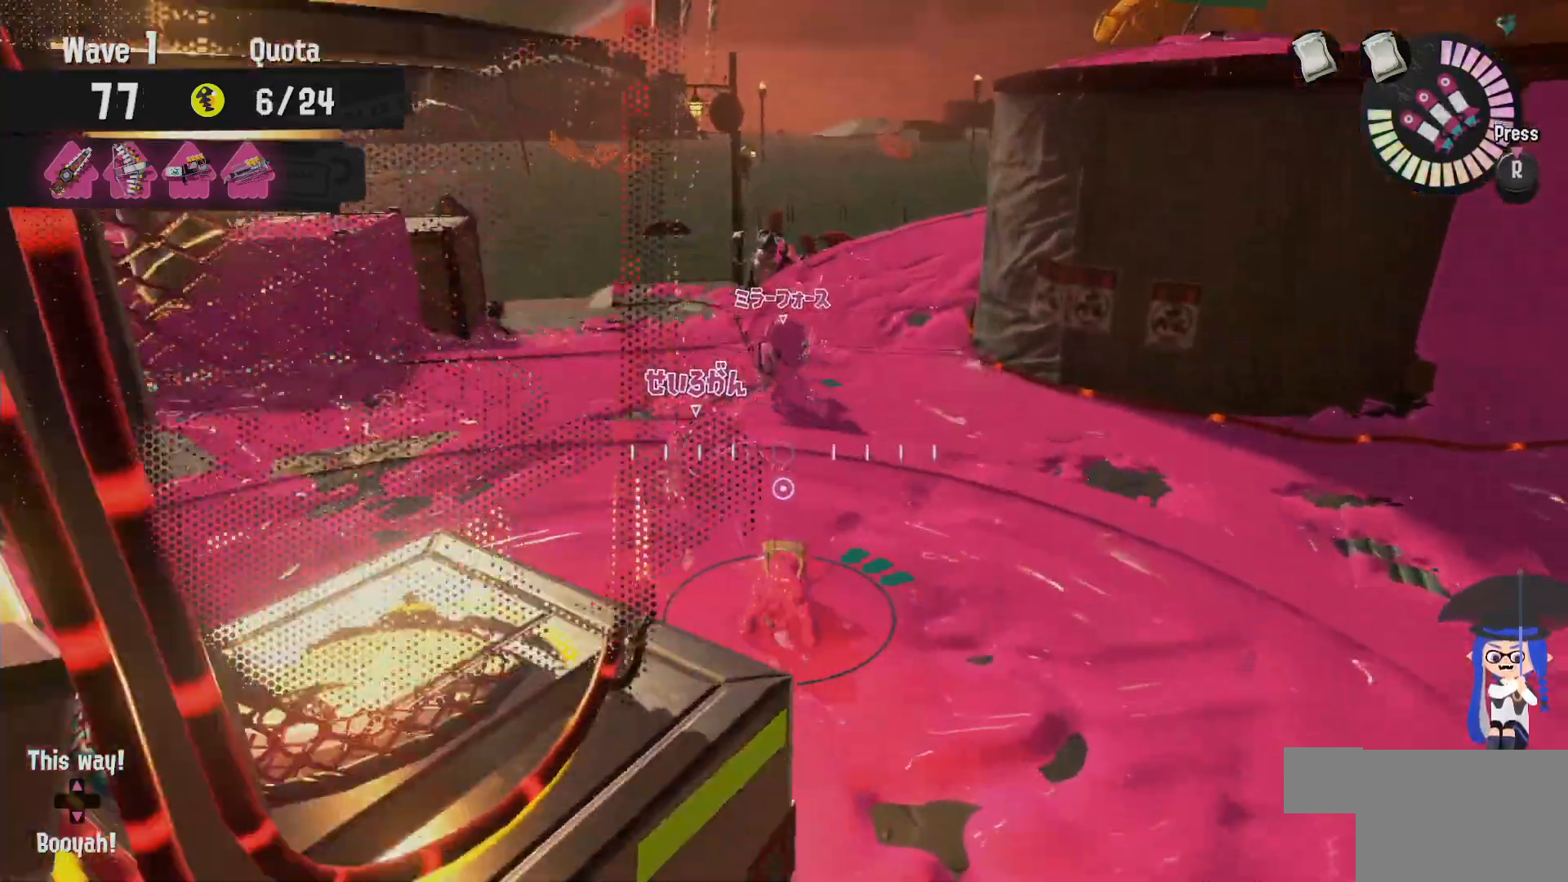
{"dt_ms": 500, "buttons": ["L2"], "left_stick": "up", "right_stick": "center", "events": [[133, "right_stick", "center"]]}
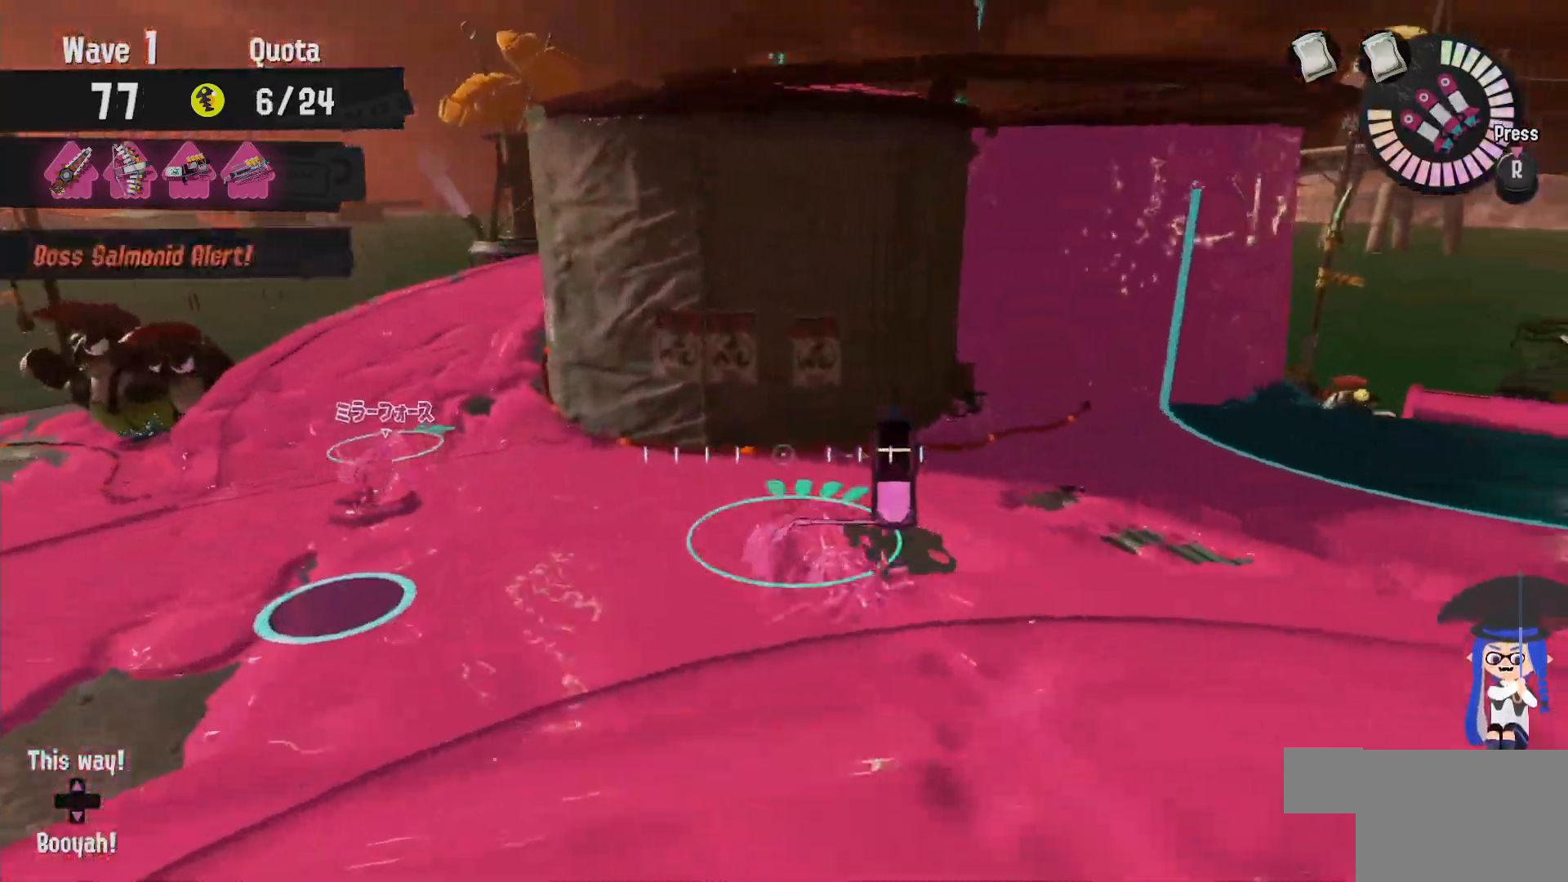
{"dt_ms": 1000, "buttons": ["L2"], "left_stick": "up-left", "right_stick": "center", "events": [[150, "left_stick", "center"], [233, "right_stick", "left"], [300, "left_stick", "up"], [300, "right_stick", "center"], [400, "right_stick", "down-right"], [483, "right_stick", "left"], [533, "left_stick", "up-left"], [533, "right_stick", "center"]]}
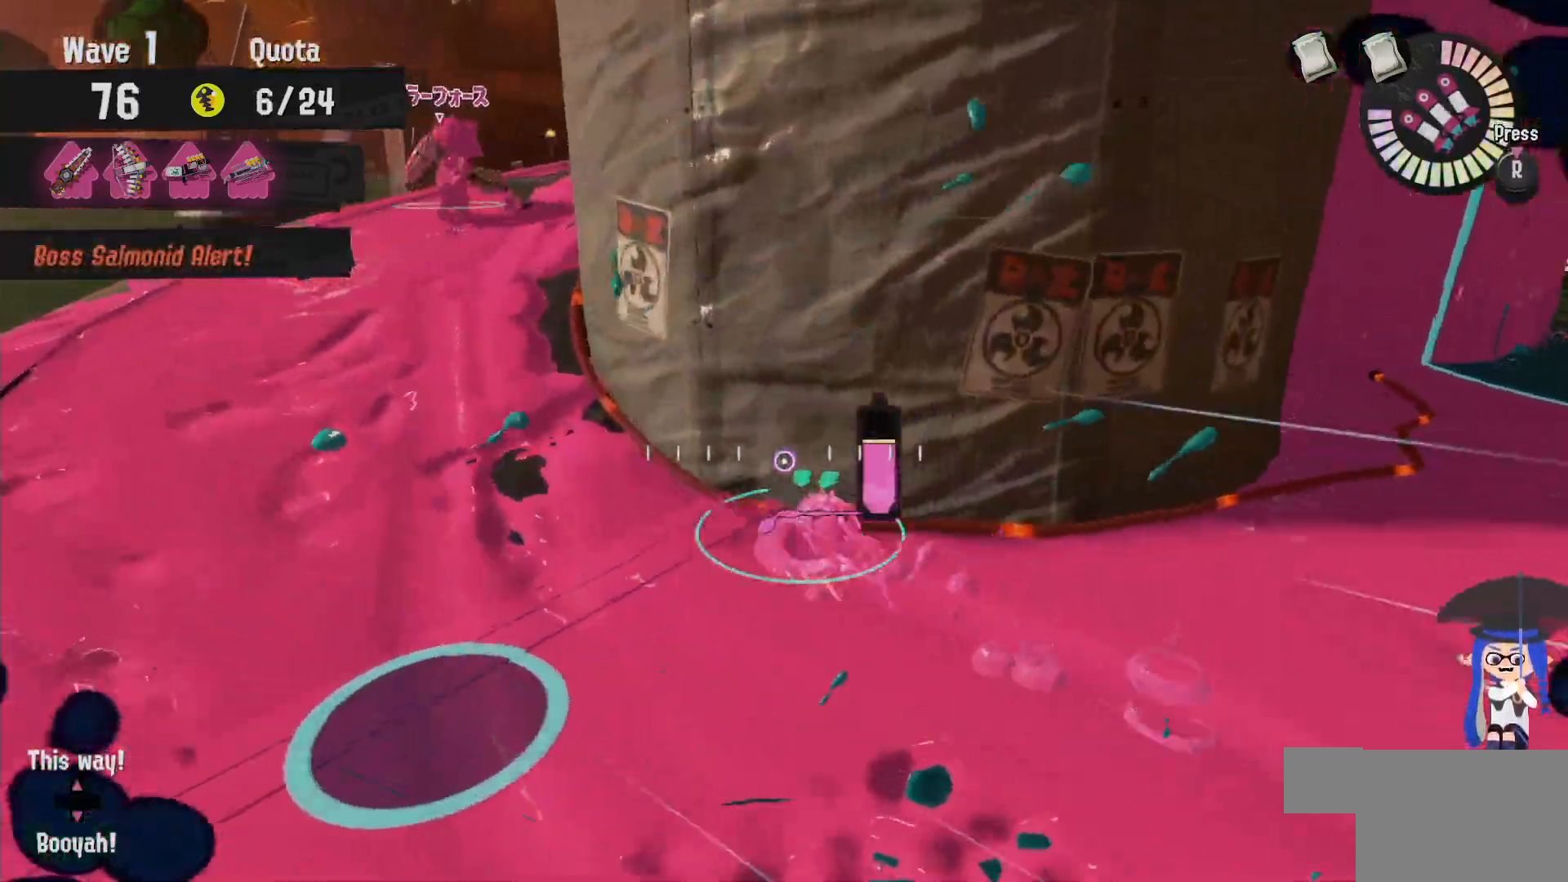
{"dt_ms": 500, "buttons": ["L2"], "left_stick": "up-left", "right_stick": "center", "events": []}
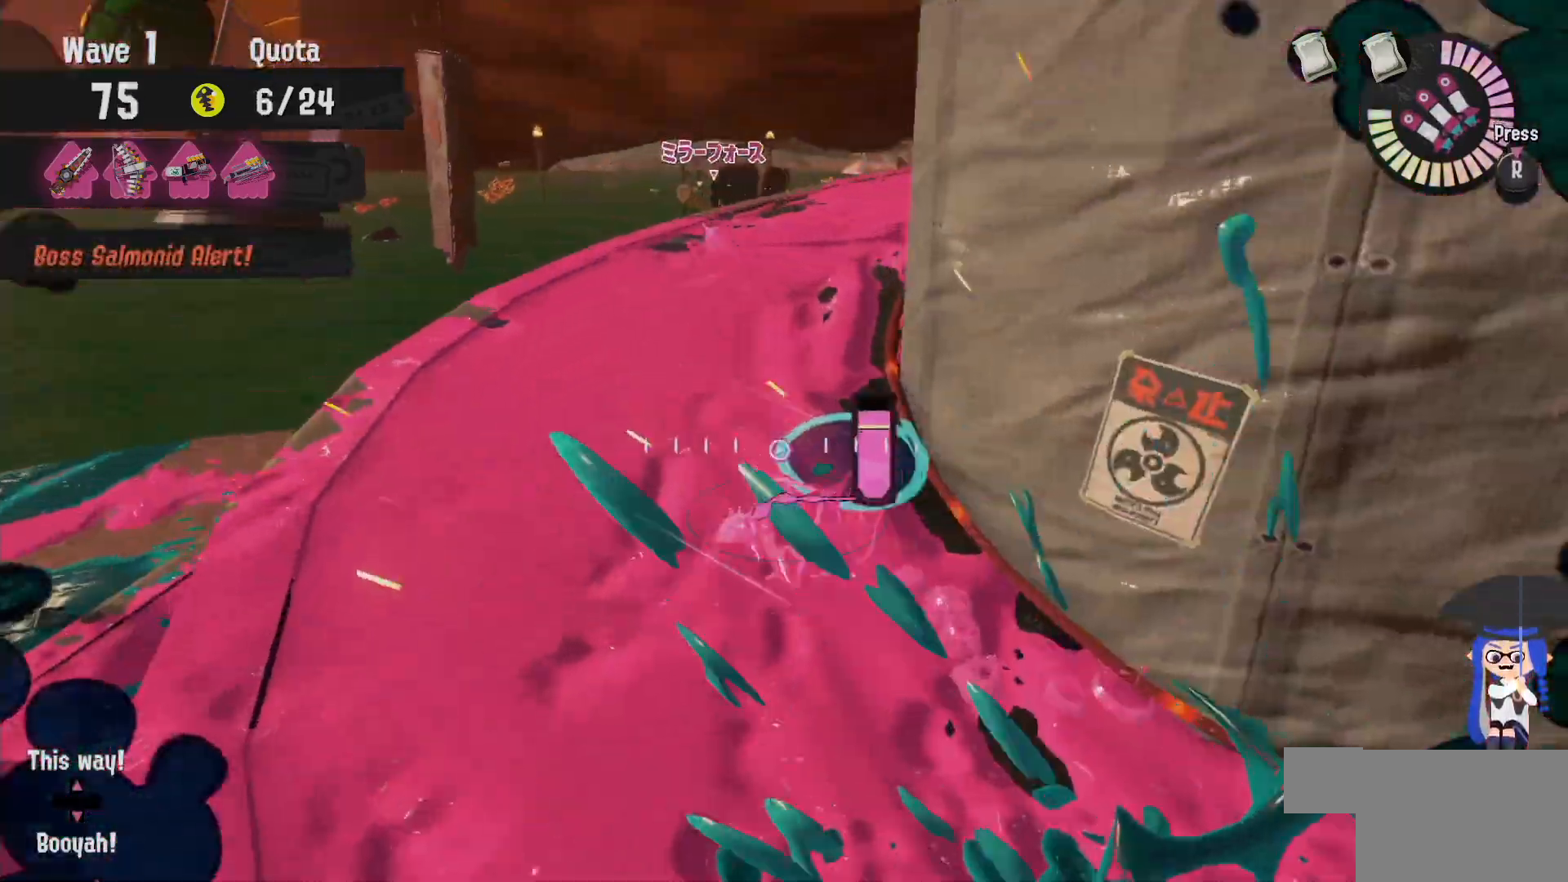
{"dt_ms": 500, "buttons": ["B", "L2"], "left_stick": "up-right", "right_stick": "center", "events": [[333, "left_stick", "up-right"], [367, "B", "down"]]}
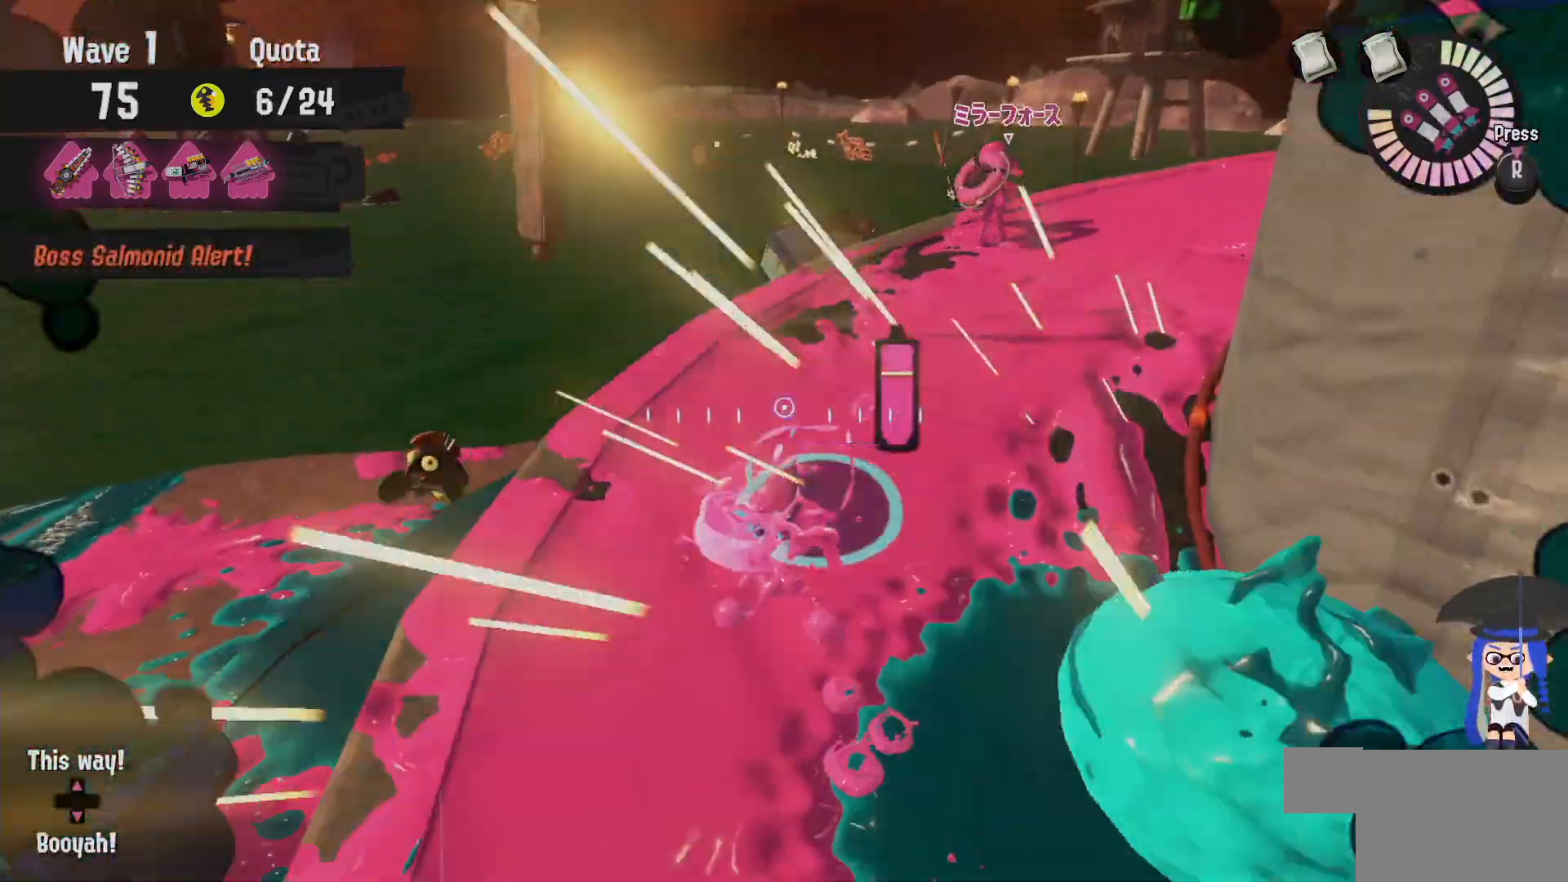
{"dt_ms": 500, "buttons": ["L2"], "left_stick": "up-right", "right_stick": "left", "events": [[33, "B", "up"], [483, "right_stick", "left"]]}
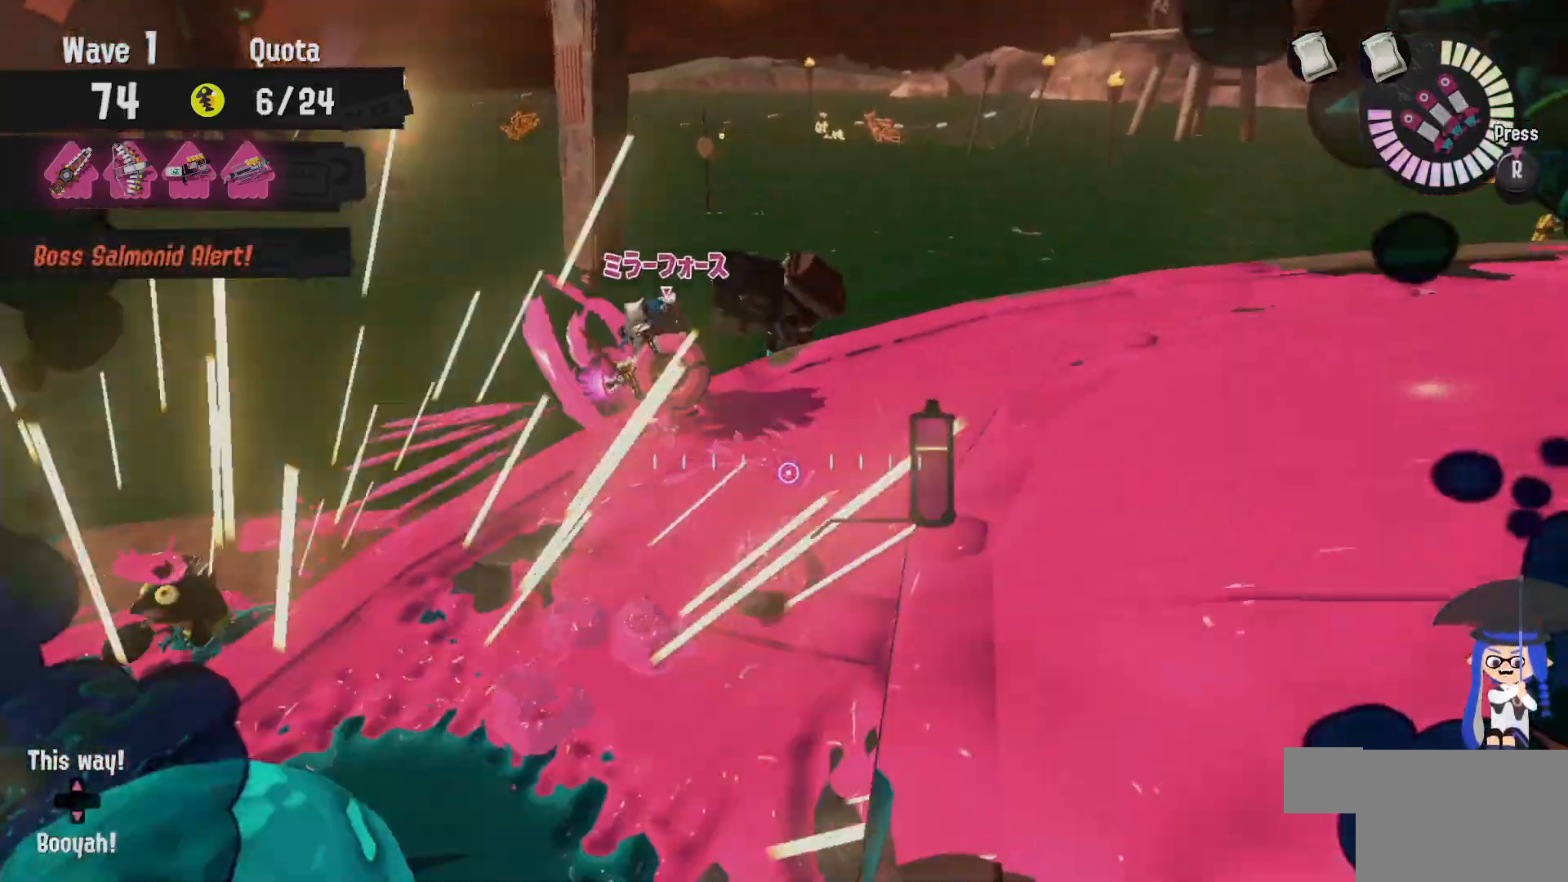
{"dt_ms": 500, "buttons": ["L2"], "left_stick": "right", "right_stick": "center", "events": [[83, "right_stick", "center"], [367, "left_stick", "right"]]}
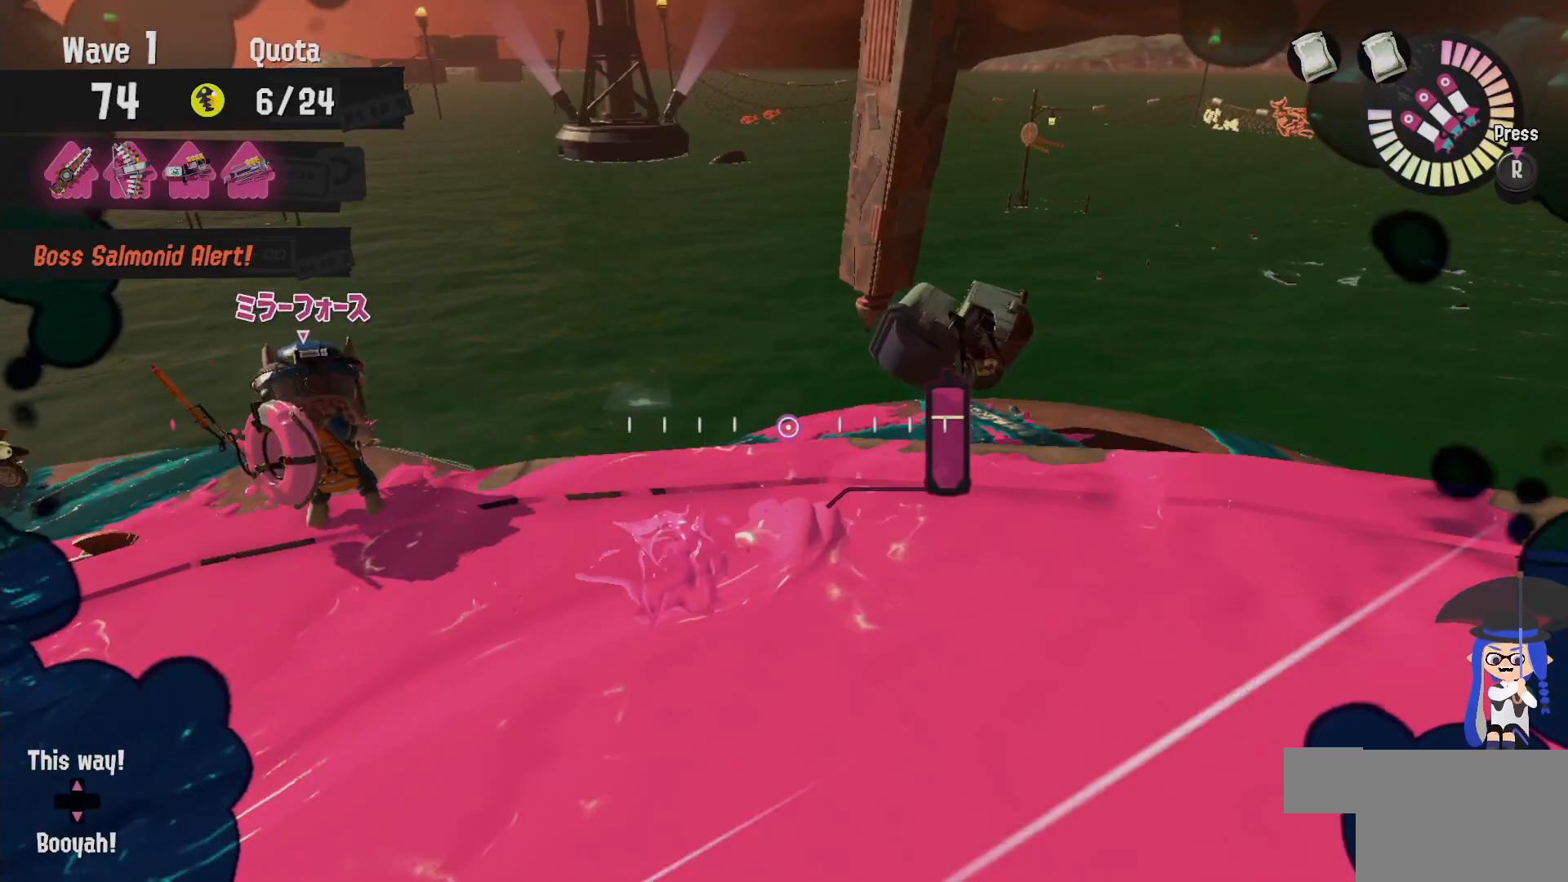
{"dt_ms": 500, "buttons": [], "left_stick": "down", "right_stick": "center", "events": [[283, "left_stick", "down"], [333, "L2", "up"]]}
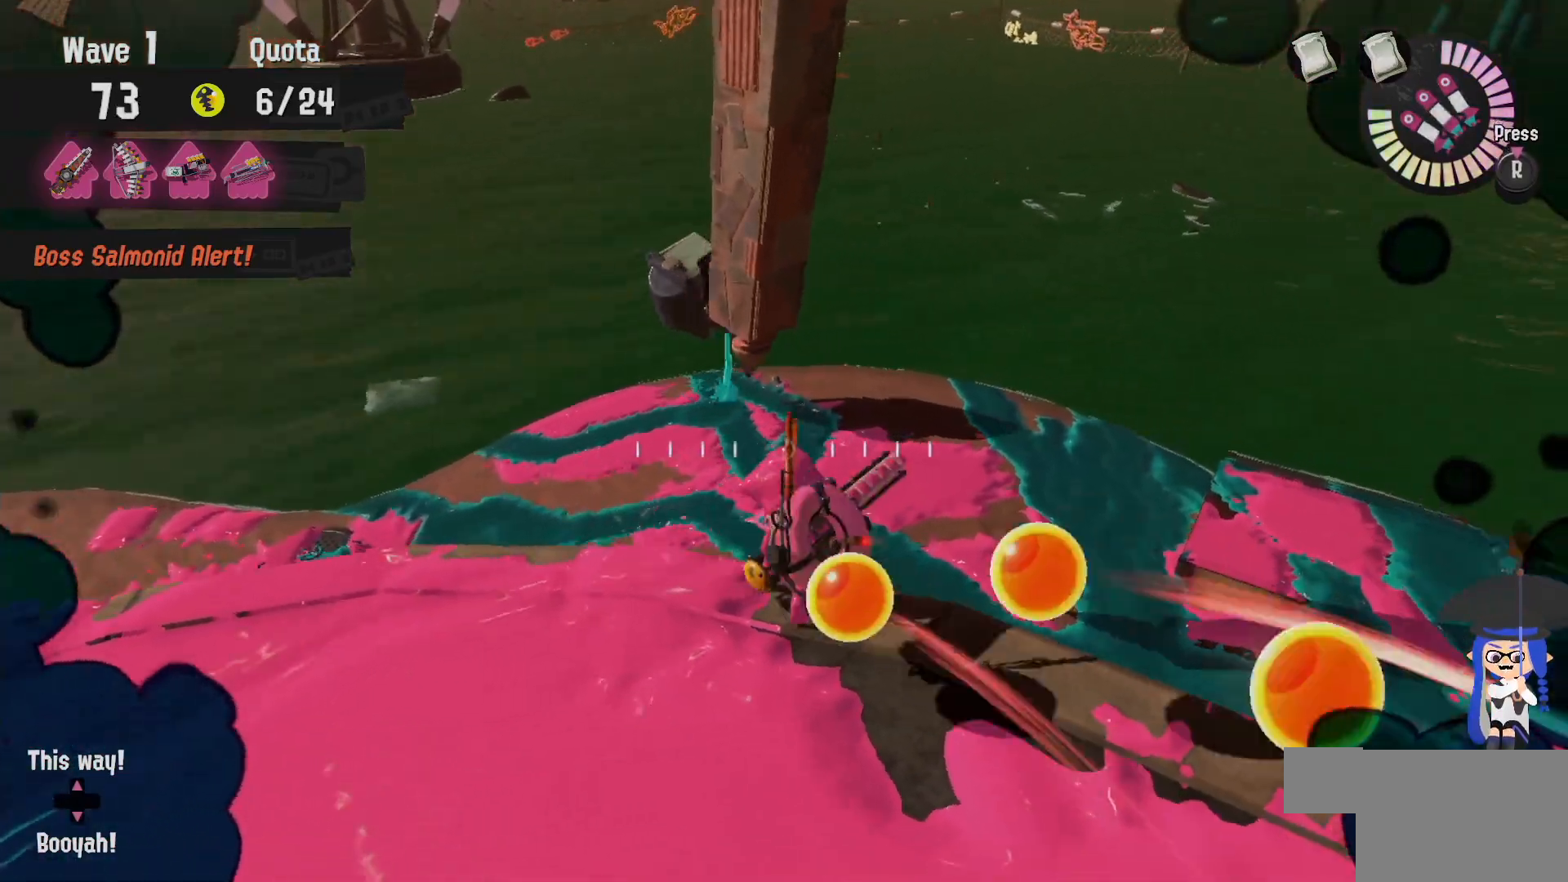
{"dt_ms": 500, "buttons": ["L2"], "left_stick": "center", "right_stick": "center", "events": [[83, "right_stick", "down-right"], [200, "right_stick", "center"], [267, "left_stick", "left"], [333, "left_stick", "up-left"], [383, "L2", "down"], [467, "left_stick", "center"]]}
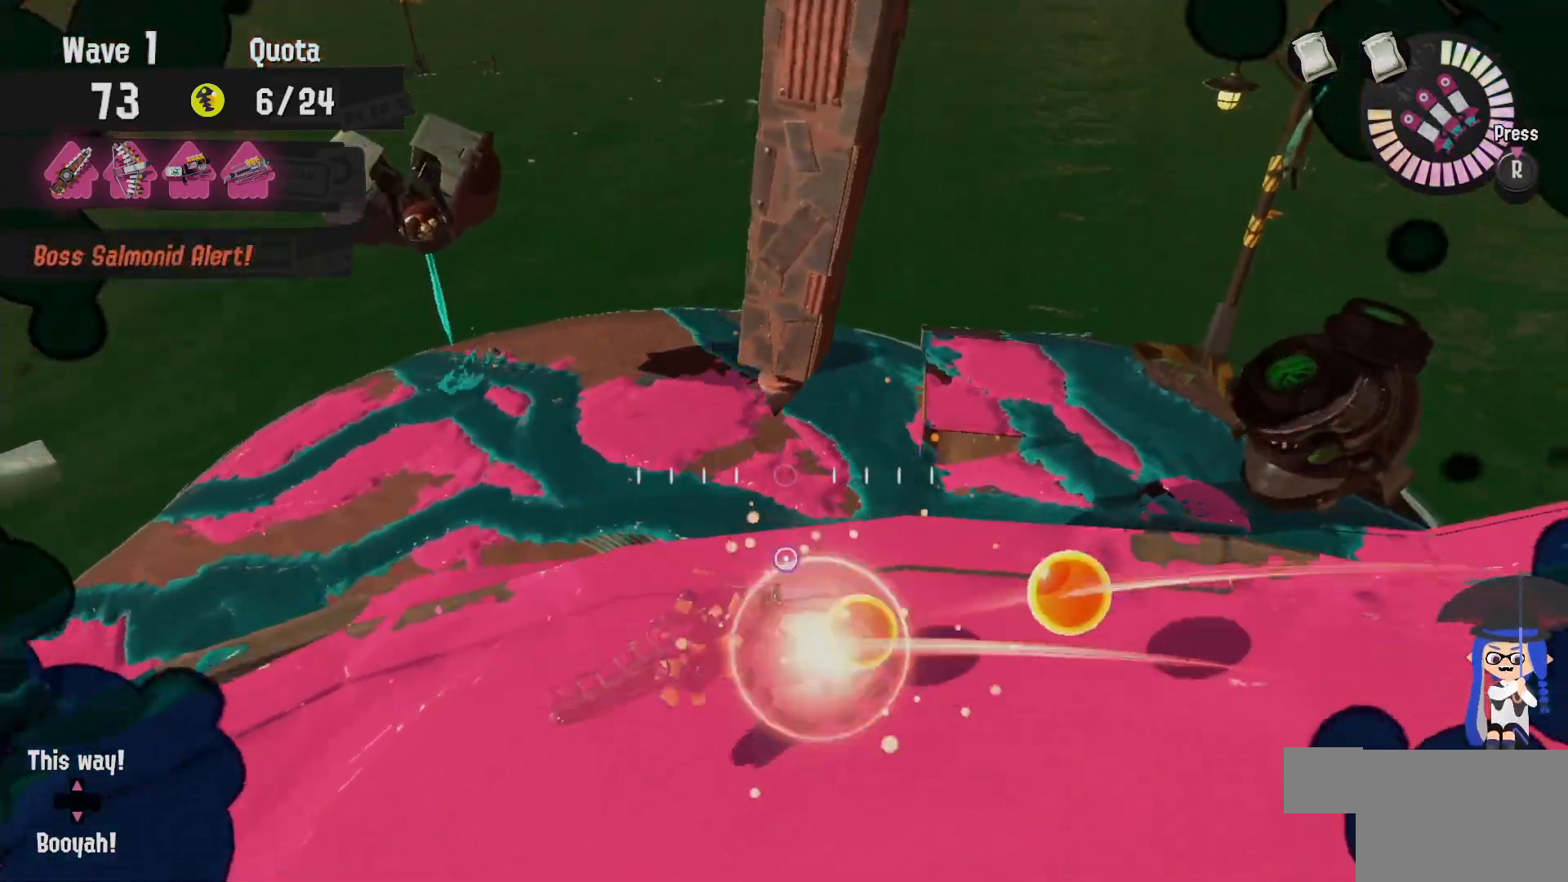
{"dt_ms": 500, "buttons": ["L2"], "left_stick": "up-left", "right_stick": "center", "events": [[250, "left_stick", "up-left"]]}
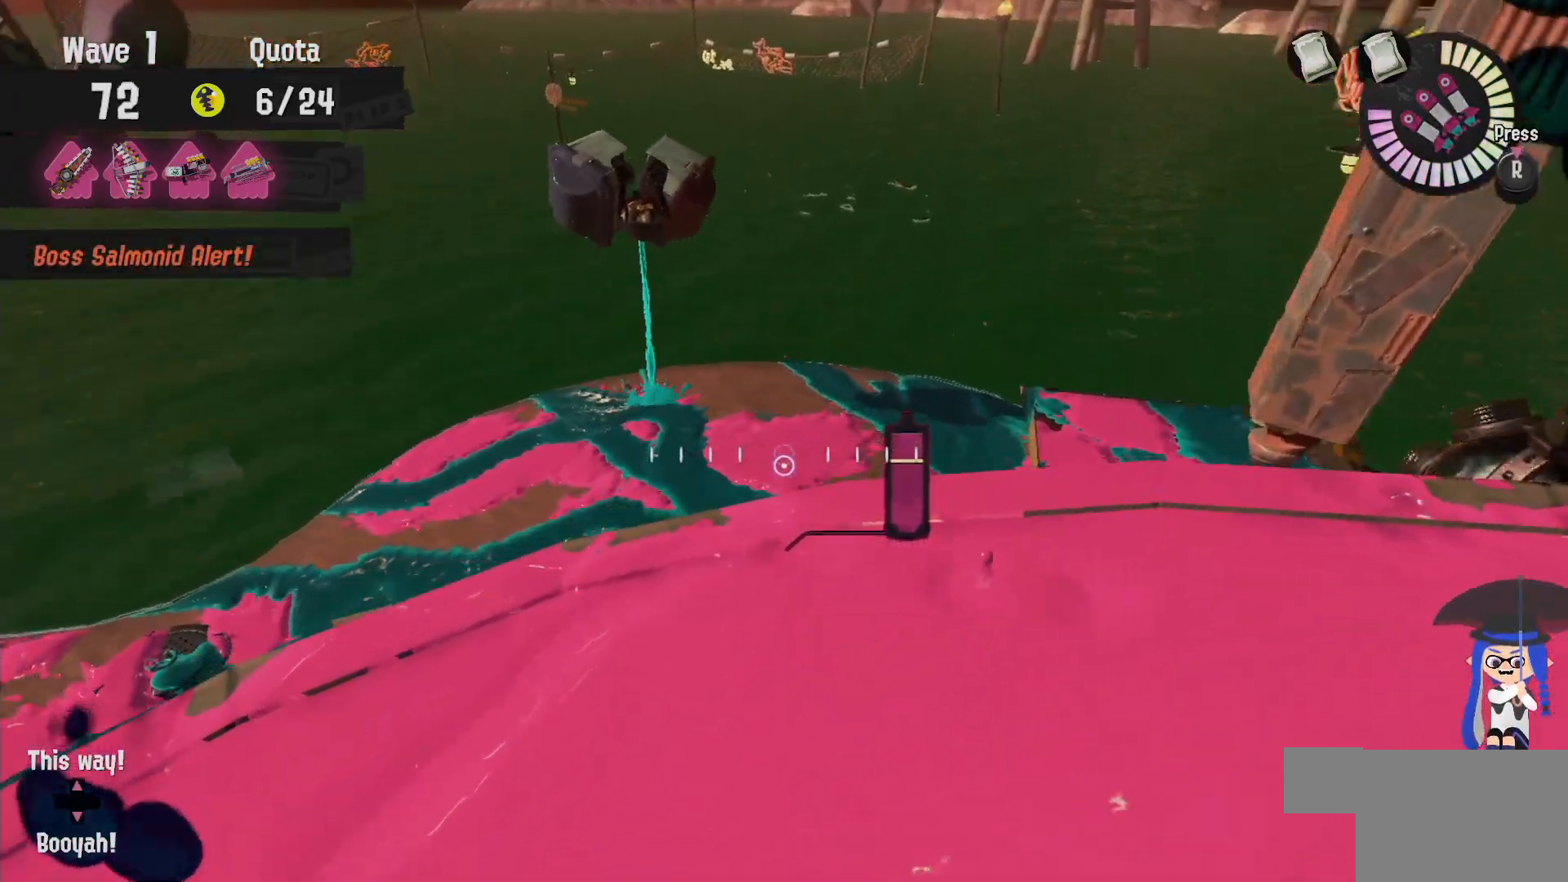
{"dt_ms": 500, "buttons": [], "left_stick": "up", "right_stick": "center", "events": [[317, "left_stick", "up"], [383, "L2", "up"]]}
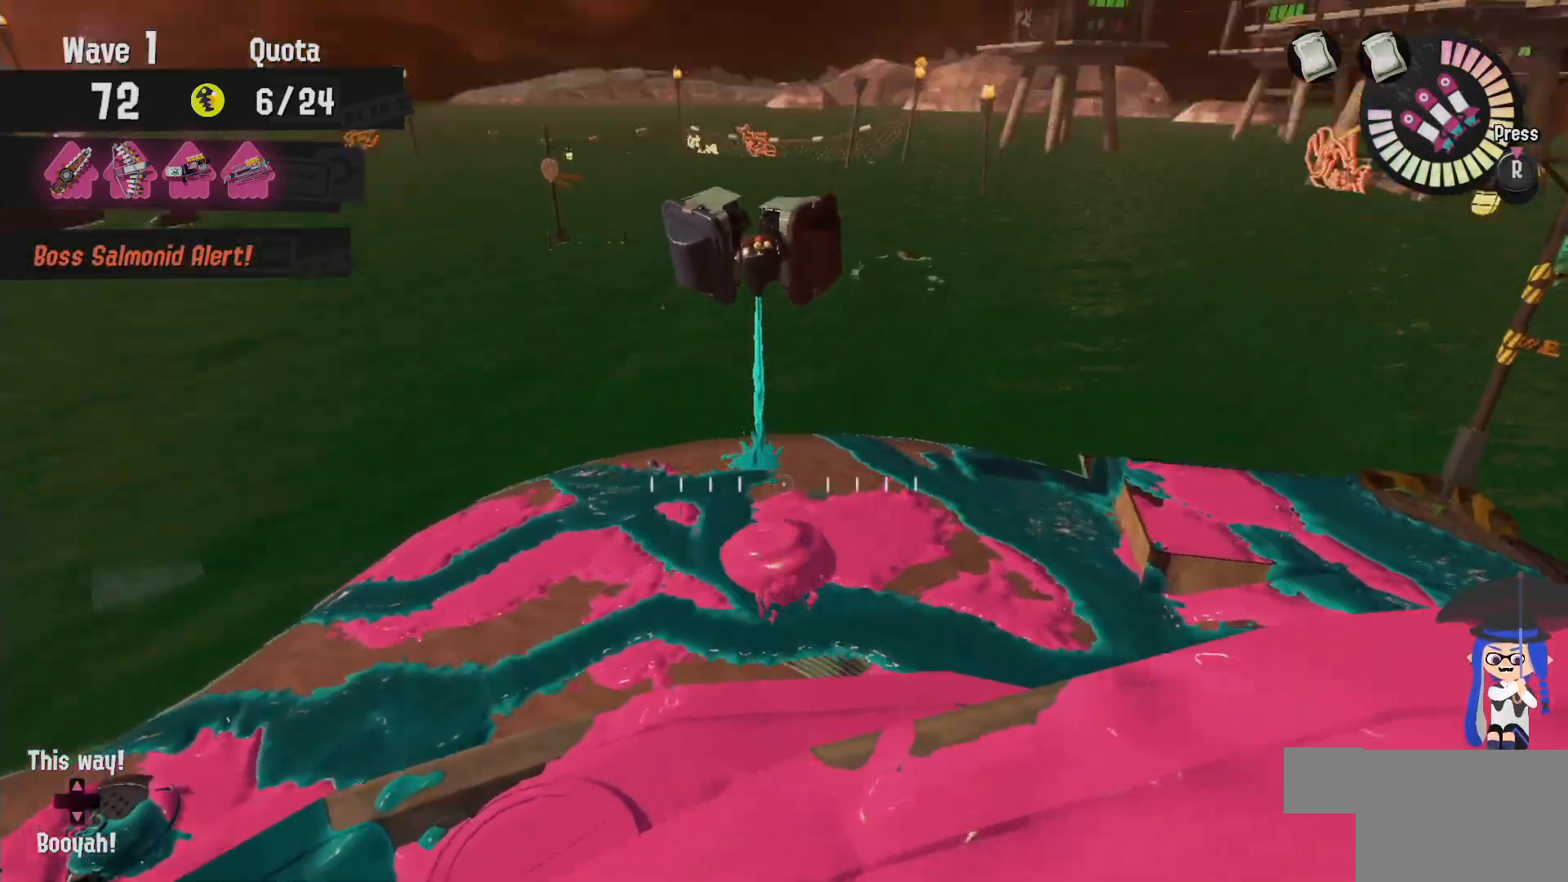
{"dt_ms": 500, "buttons": ["L2"], "left_stick": "up", "right_stick": "center", "events": [[200, "right_stick", "down-right"], [250, "L2", "down"], [317, "right_stick", "center"]]}
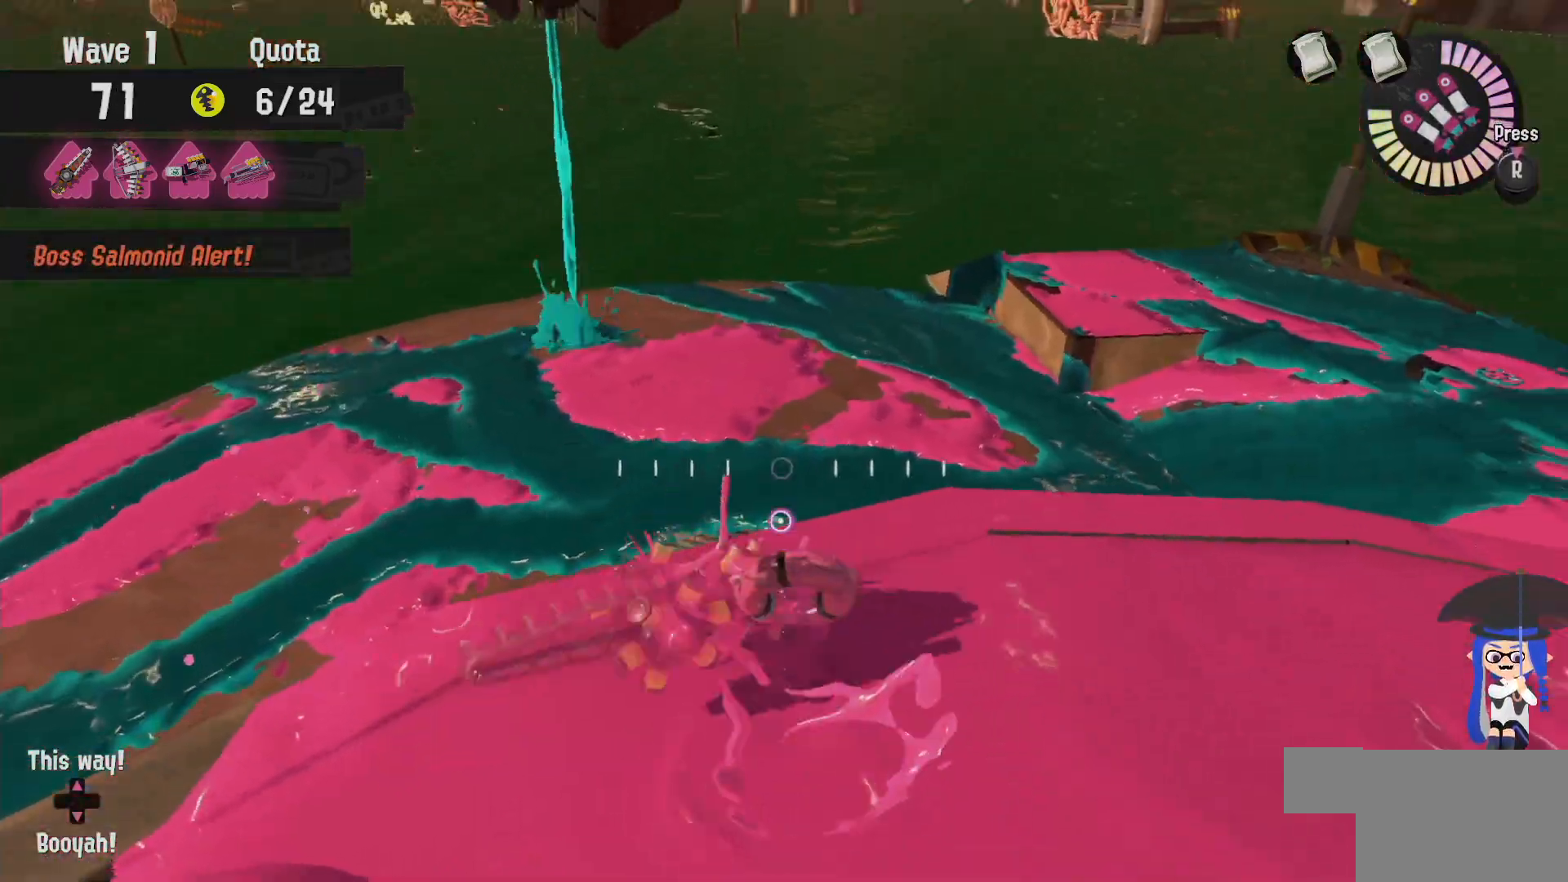
{"dt_ms": 500, "buttons": ["L2"], "left_stick": "up", "right_stick": "center", "events": []}
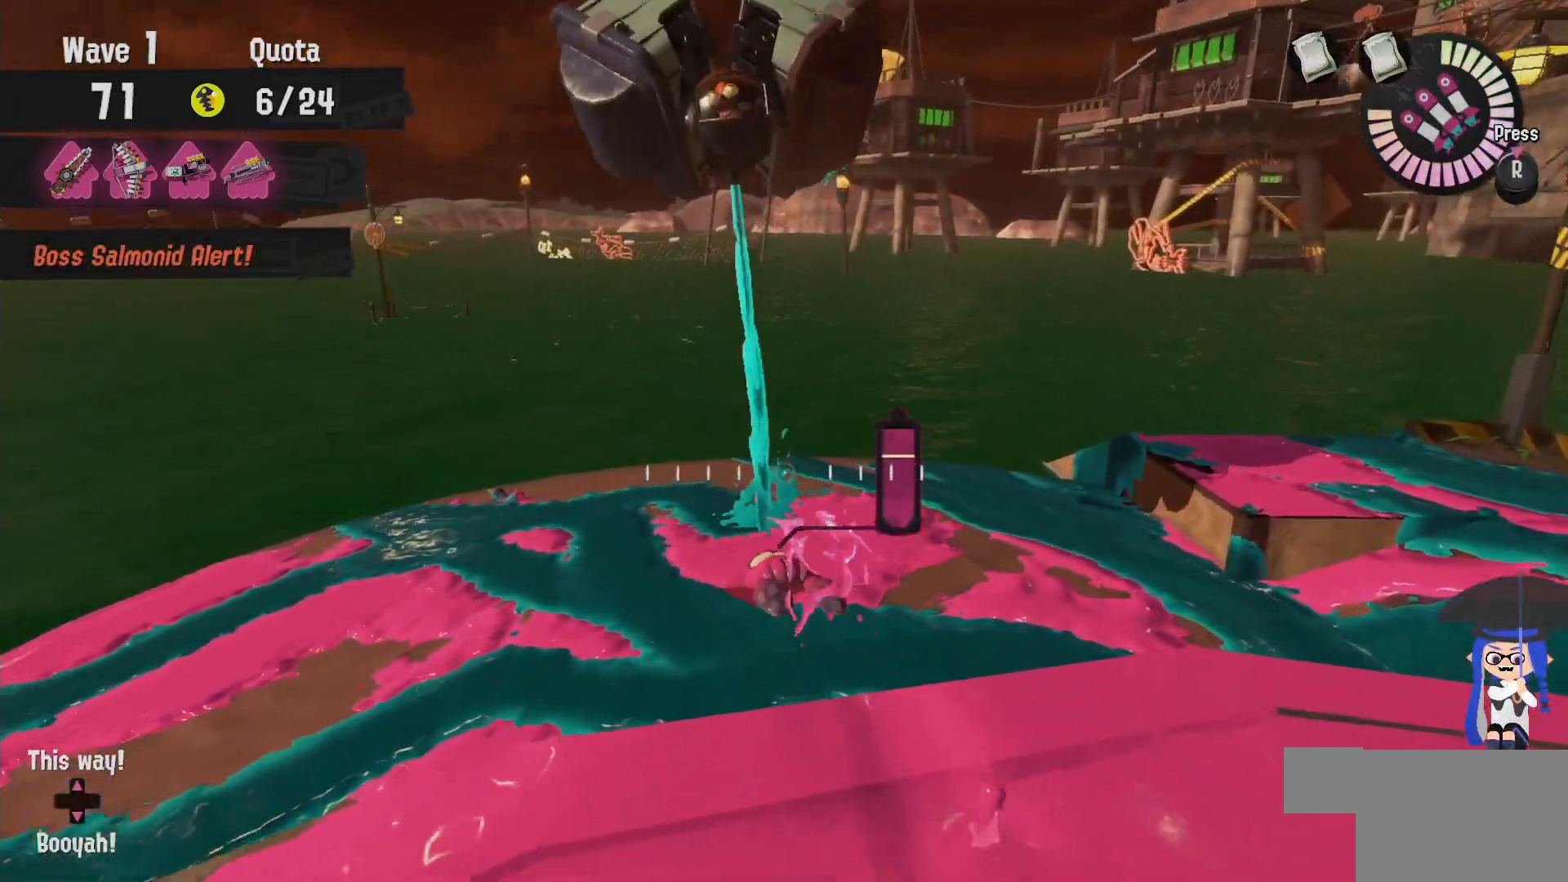
{"dt_ms": 500, "buttons": [], "left_stick": "down-left", "right_stick": "center", "events": [[50, "L2", "up"], [283, "left_stick", "right"], [367, "left_stick", "down"], [500, "left_stick", "down-left"]]}
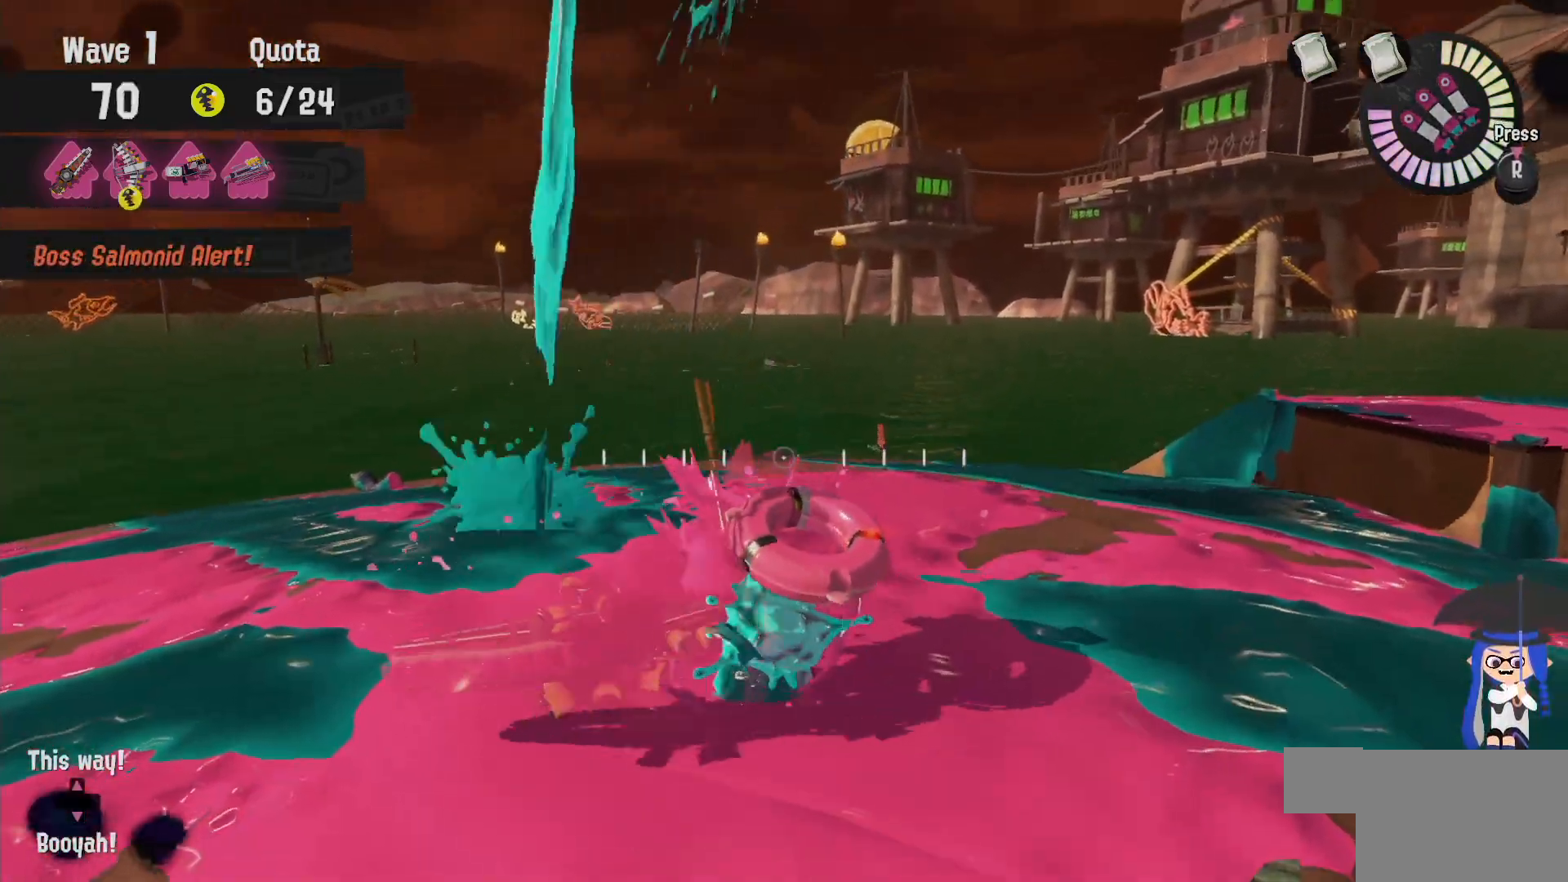
{"dt_ms": 500, "buttons": [], "left_stick": "up-left", "right_stick": "center", "events": [[50, "B", "down"], [250, "left_stick", "left"], [433, "left_stick", "up-left"], [467, "B", "up"]]}
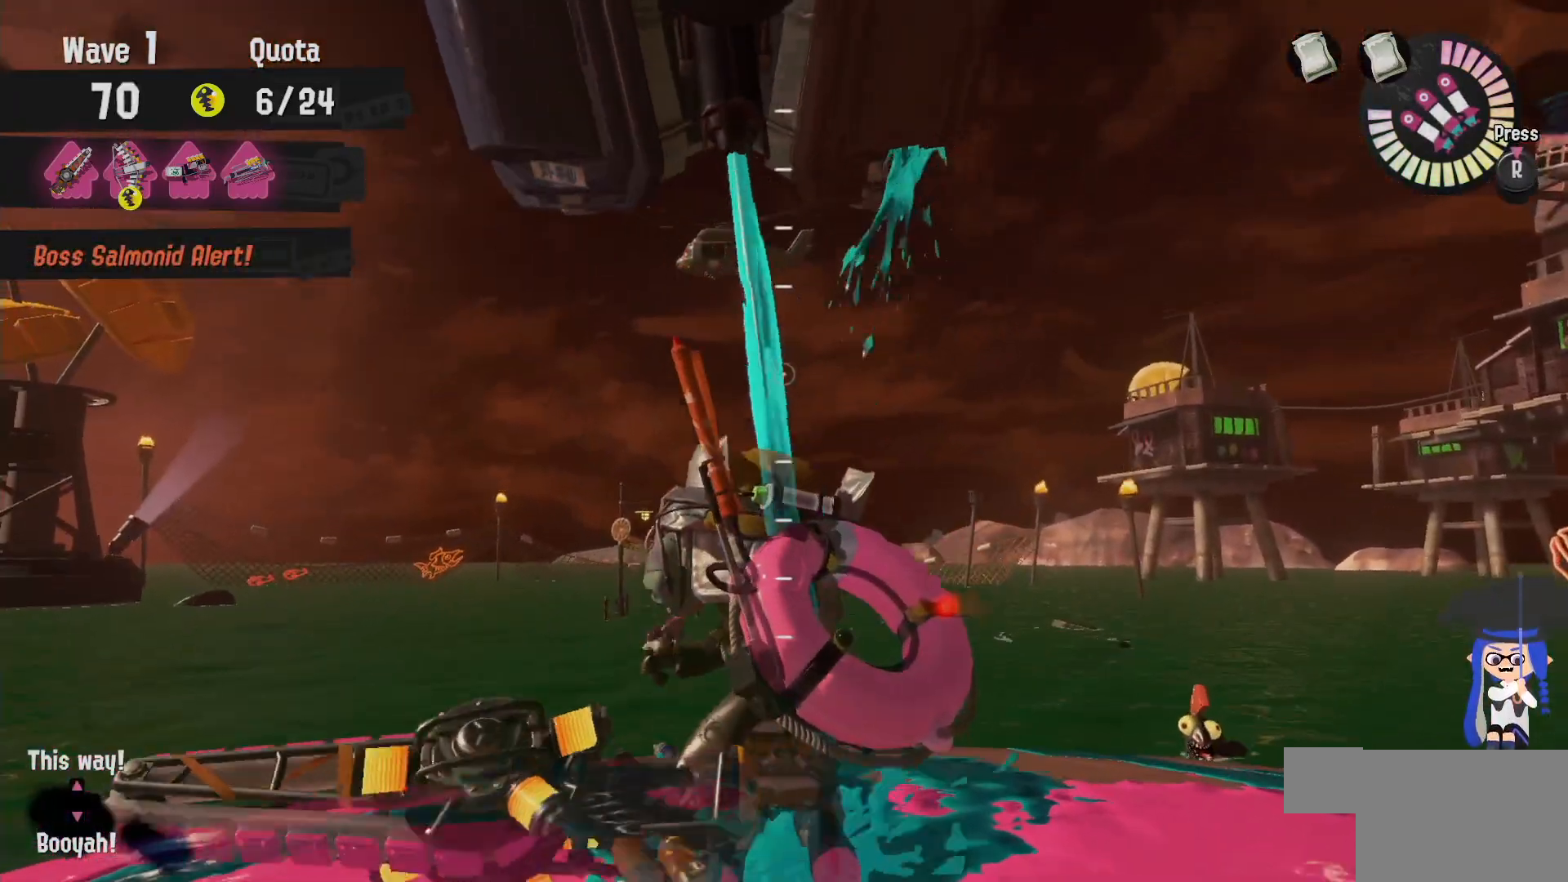
{"dt_ms": 500, "buttons": ["B"], "left_stick": "down-left", "right_stick": "center", "events": [[400, "left_stick", "left"], [417, "B", "down"], [500, "left_stick", "down-left"]]}
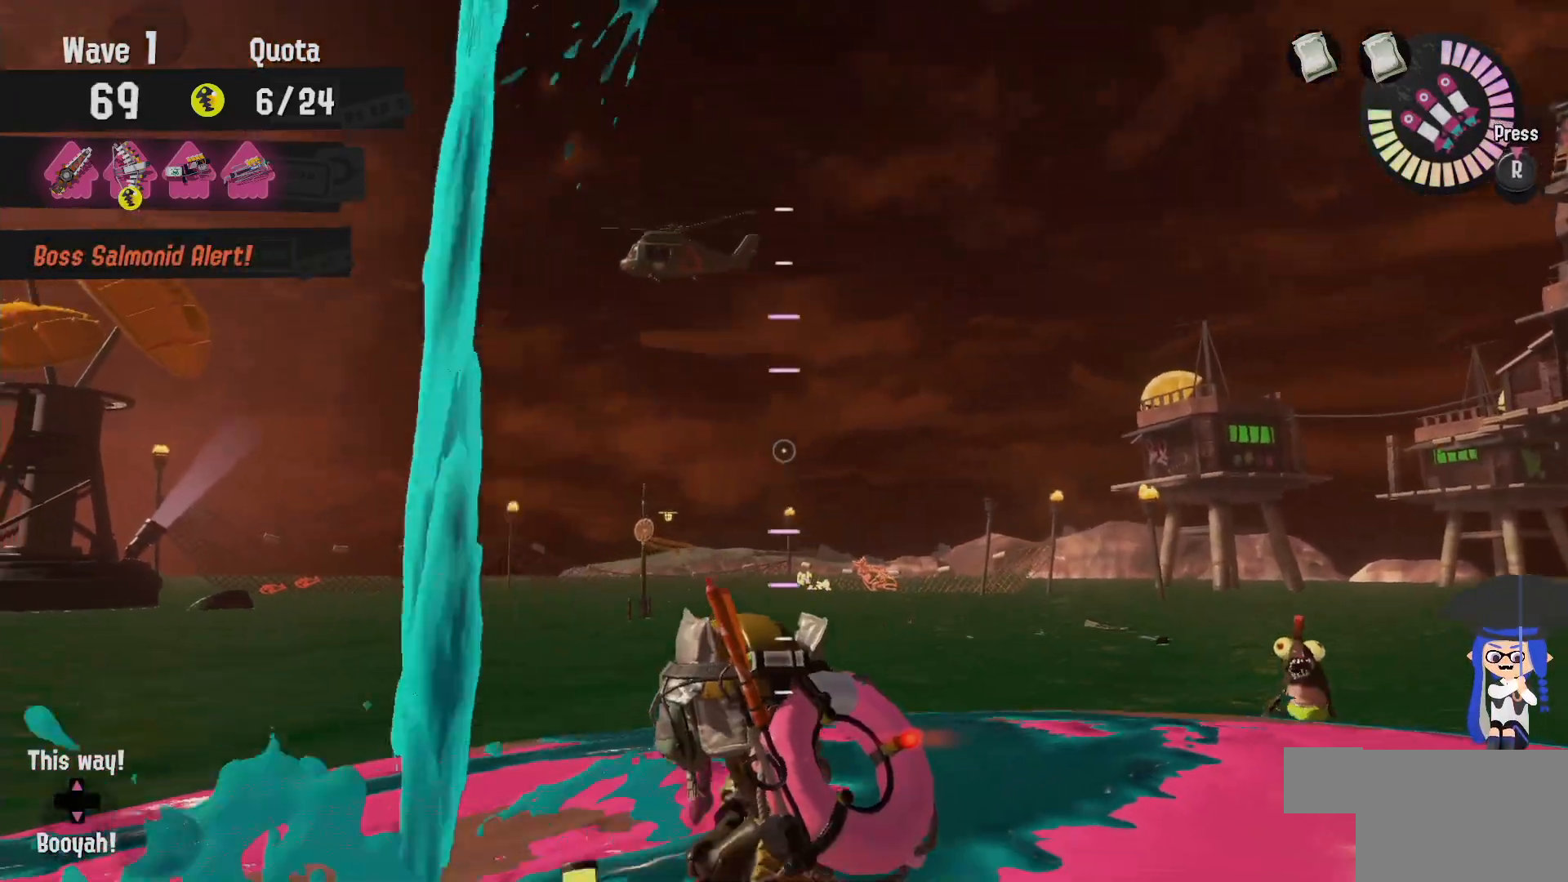
{"dt_ms": 500, "buttons": [], "left_stick": "down", "right_stick": "left", "events": [[250, "left_stick", "down"], [317, "B", "up"], [433, "right_stick", "left"]]}
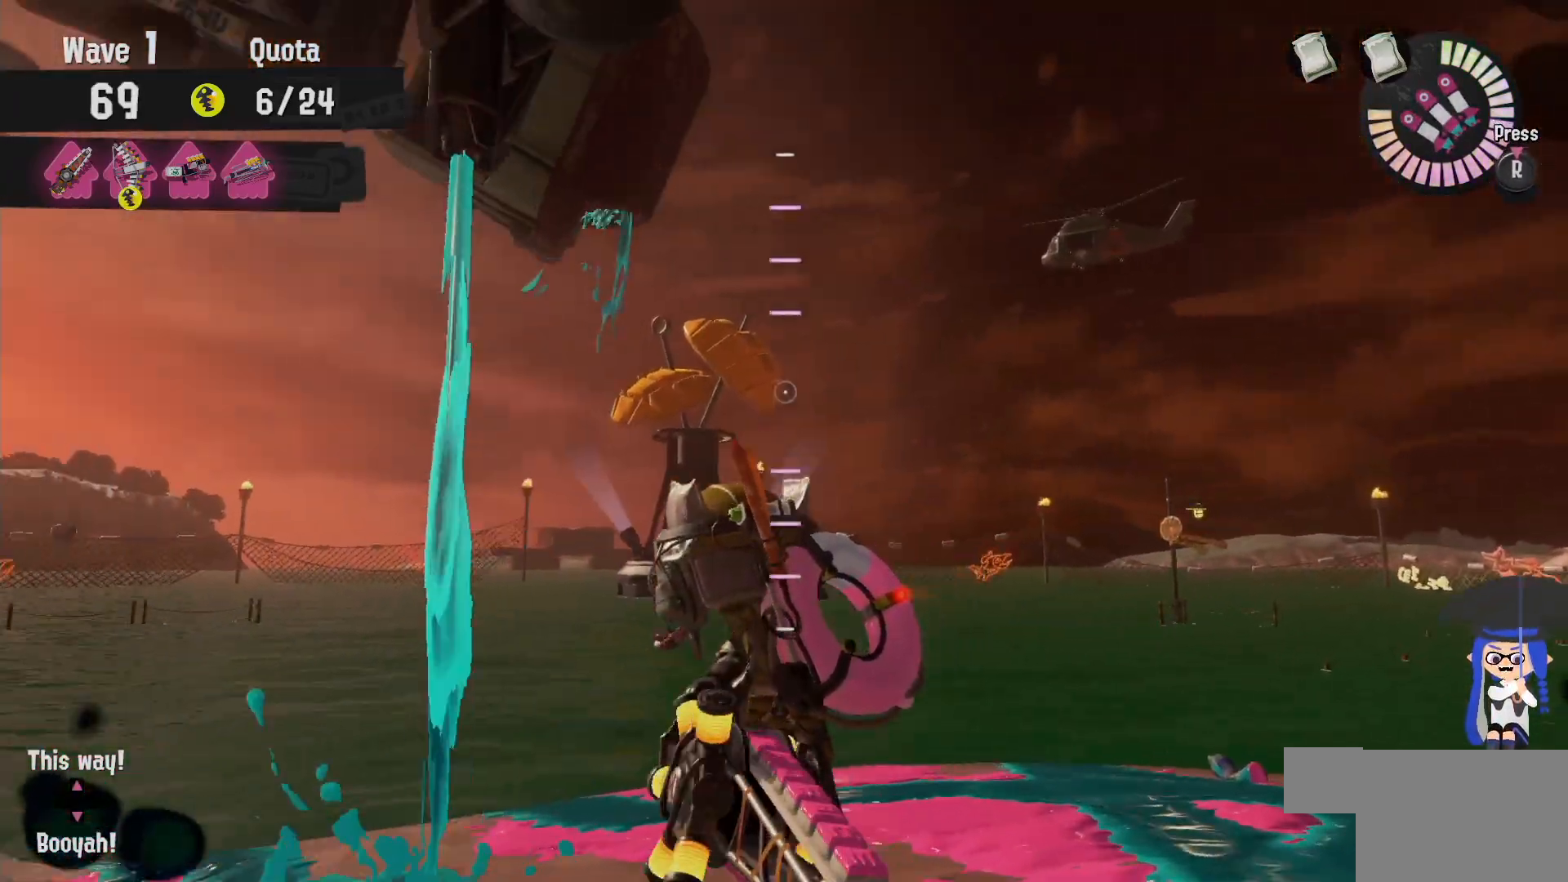
{"dt_ms": 500, "buttons": ["B"], "left_stick": "up", "right_stick": "center", "events": [[100, "right_stick", "center"], [117, "left_stick", "down-right"], [383, "left_stick", "up-right"], [450, "B", "down"], [467, "left_stick", "up"]]}
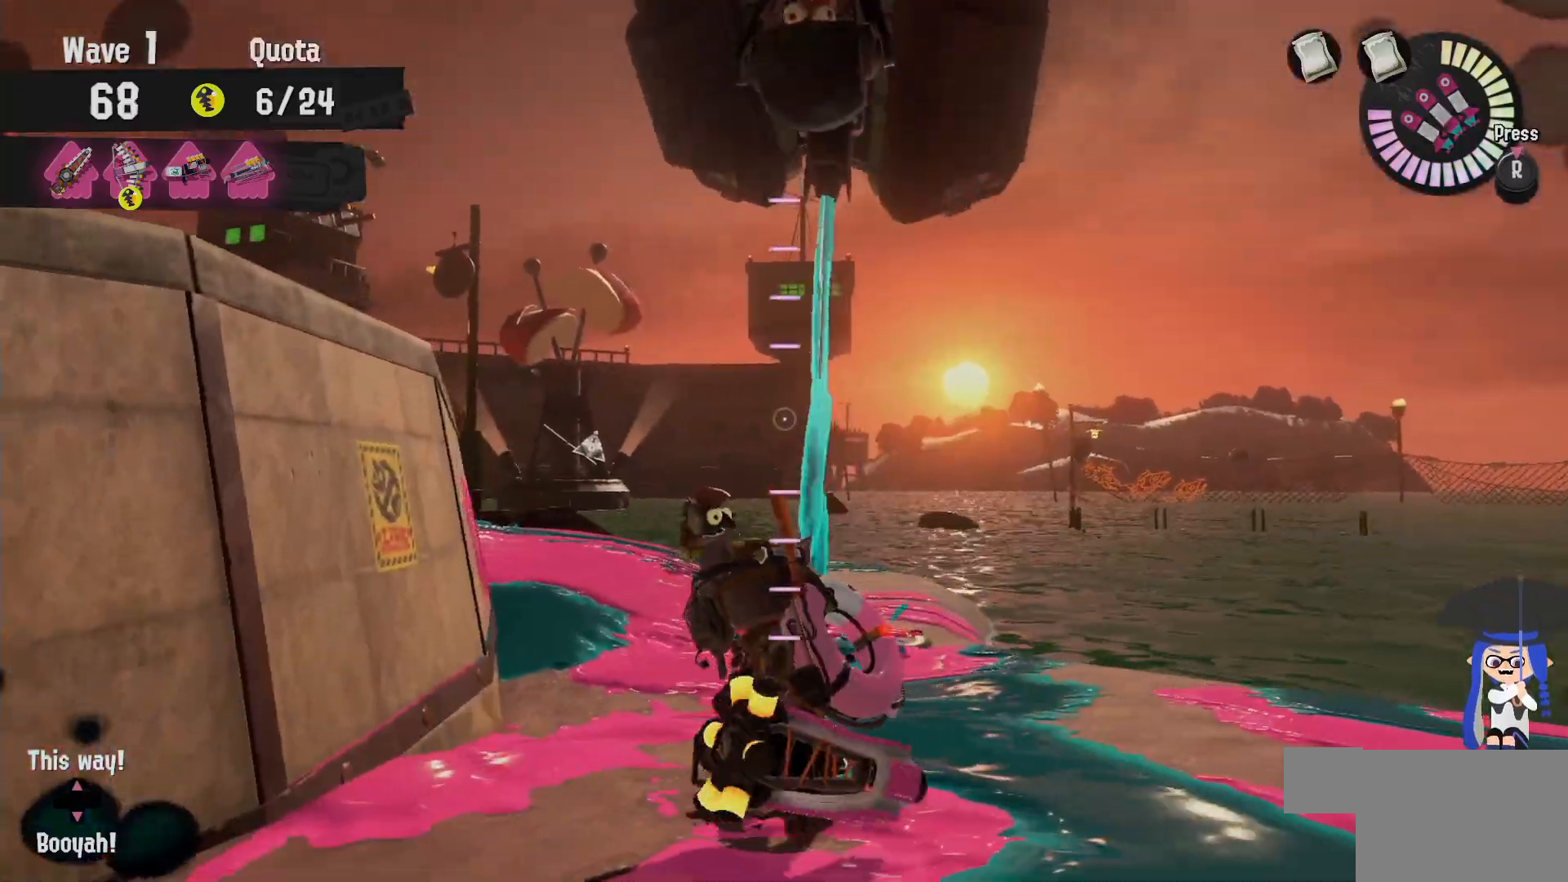
{"dt_ms": 500, "buttons": ["B"], "left_stick": "center", "right_stick": "center", "events": [[267, "left_stick", "up-right"], [500, "left_stick", "center"]]}
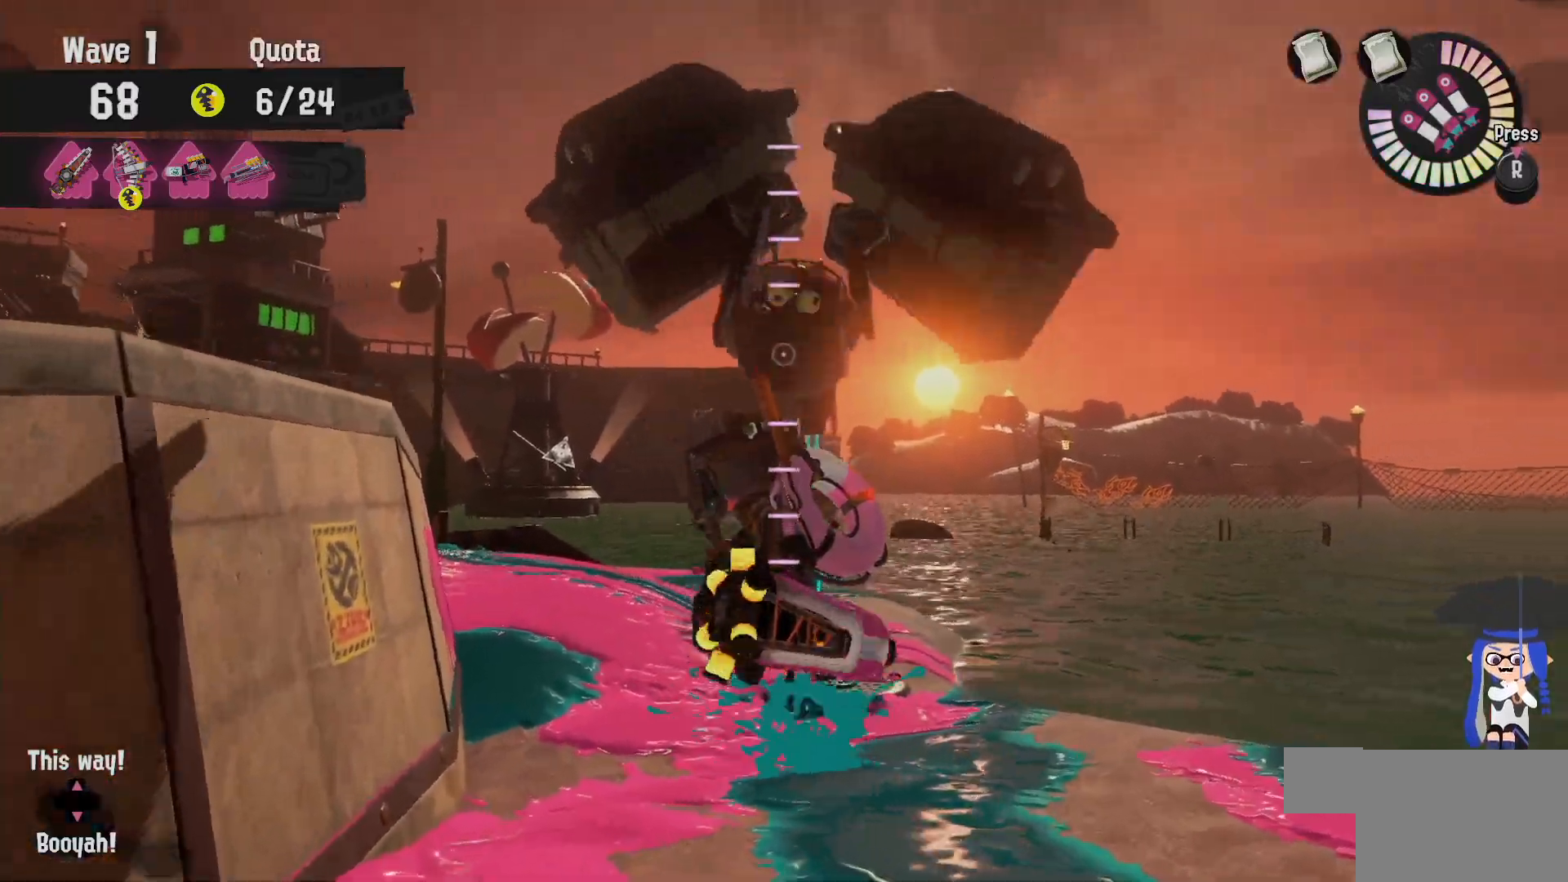
{"dt_ms": 500, "buttons": [], "left_stick": "up", "right_stick": "center", "events": [[17, "B", "up"], [50, "left_stick", "up"]]}
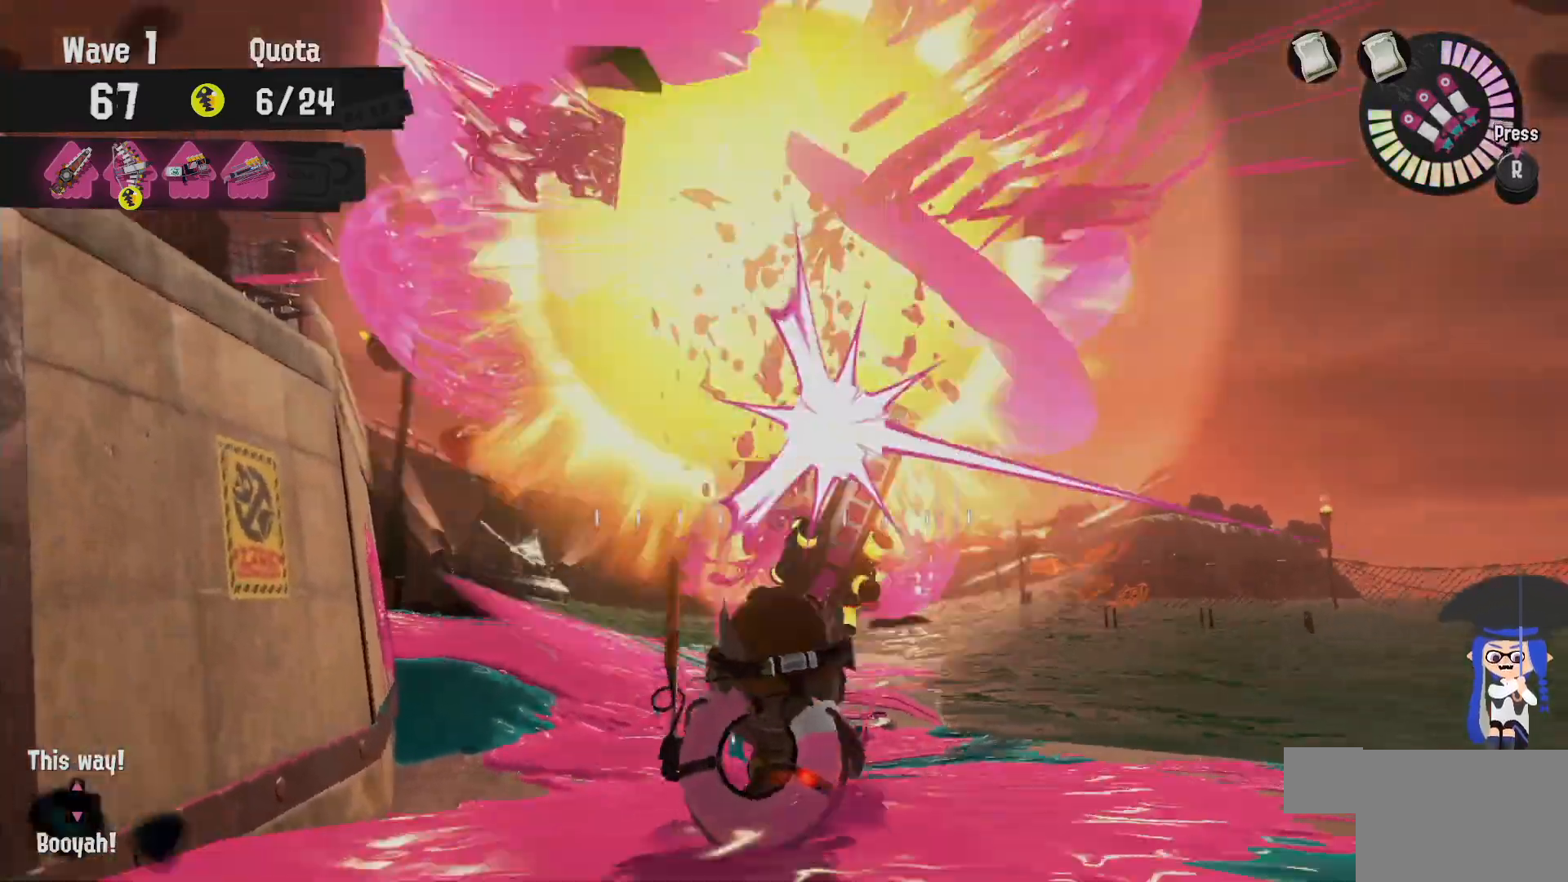
{"dt_ms": 500, "buttons": ["L2"], "left_stick": "down-left", "right_stick": "center", "events": [[33, "right_stick", "down-right"], [50, "left_stick", "up-left"], [150, "left_stick", "left"], [150, "right_stick", "center"], [333, "left_stick", "down-left"], [417, "L2", "down"]]}
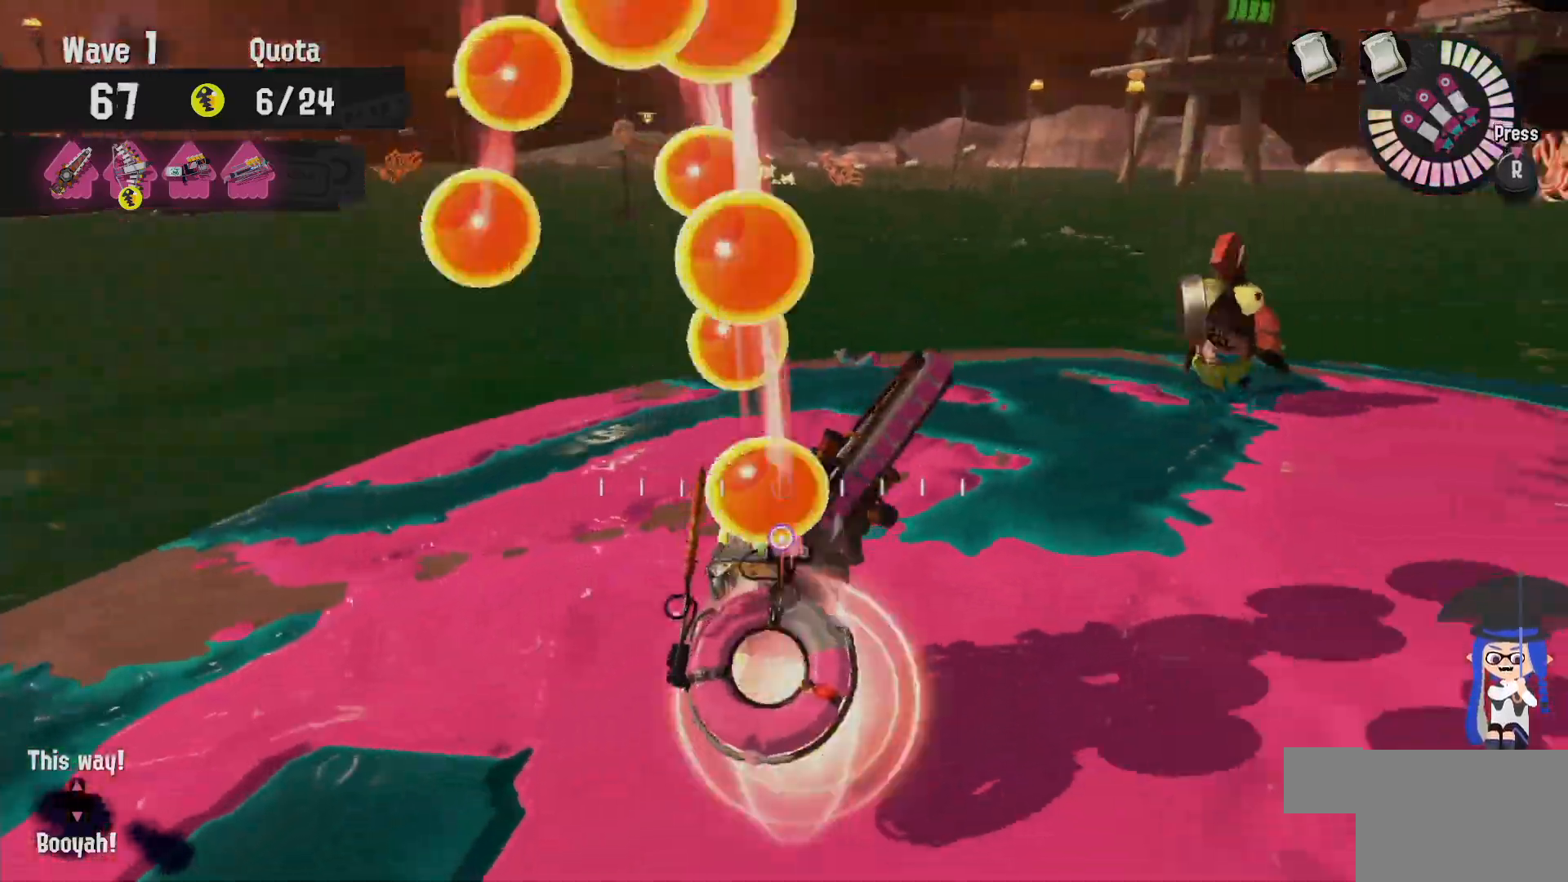
{"dt_ms": 500, "buttons": ["B"], "left_stick": "up-left", "right_stick": "center", "events": [[233, "left_stick", "up-left"], [300, "L2", "up"], [350, "B", "down"]]}